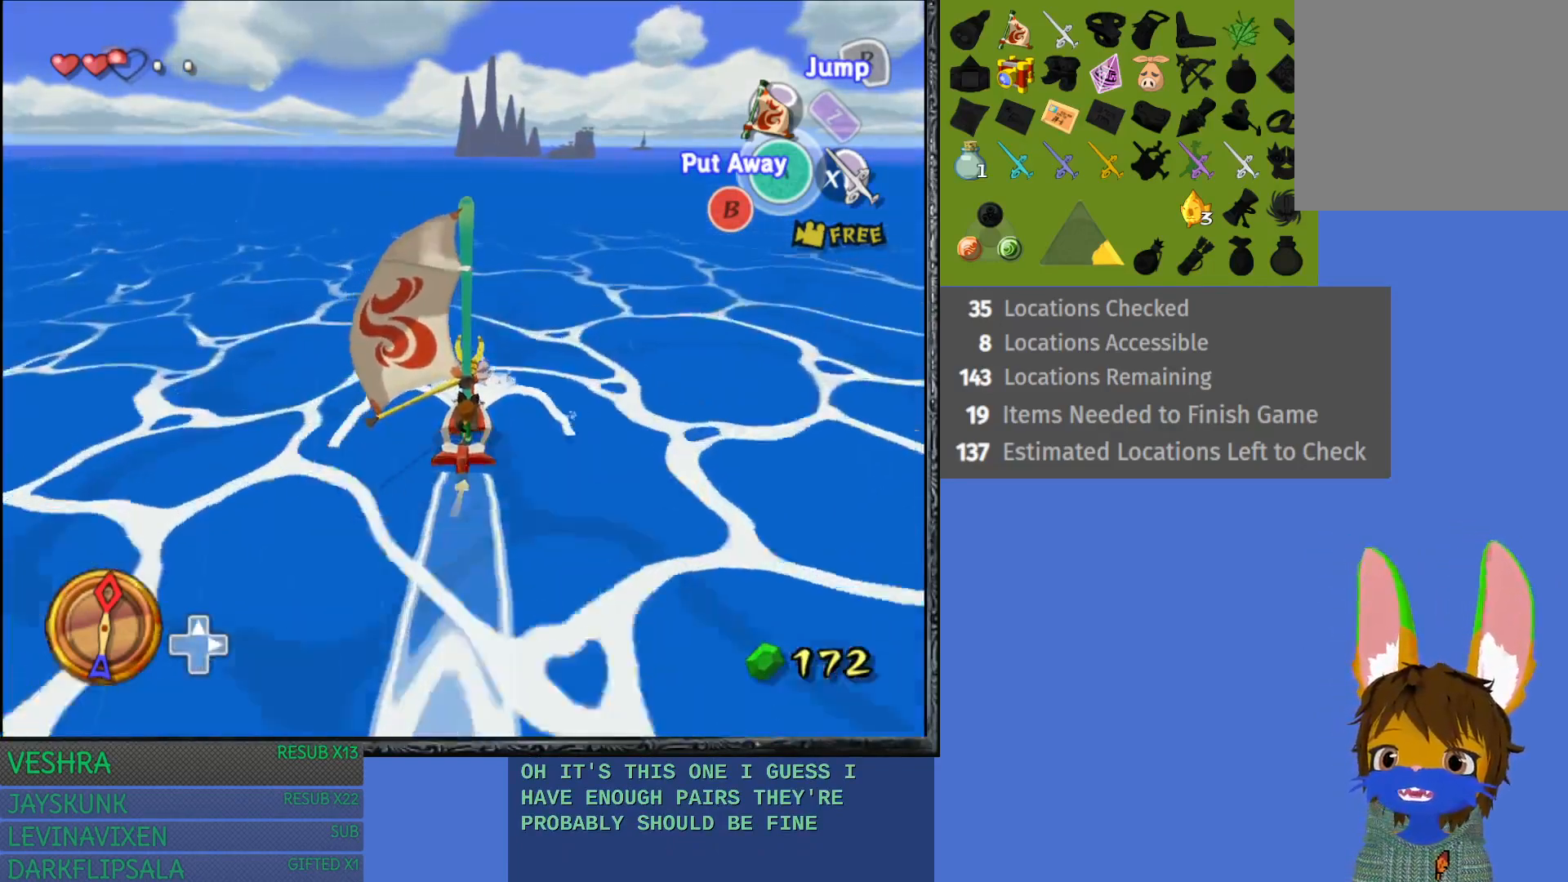
Gameplay with a controller (PlayStation layout); each line is a JSON object with the inputs held at the frame after it. "events" lists button and stick changes between this image and that frame as [ms after this image, input, new state], when the widget could be followed in between.
{"buttons": [], "left_stick": "center", "right_stick": "center", "events": [[133, "left_stick", "right"], [367, "left_stick", "center"]]}
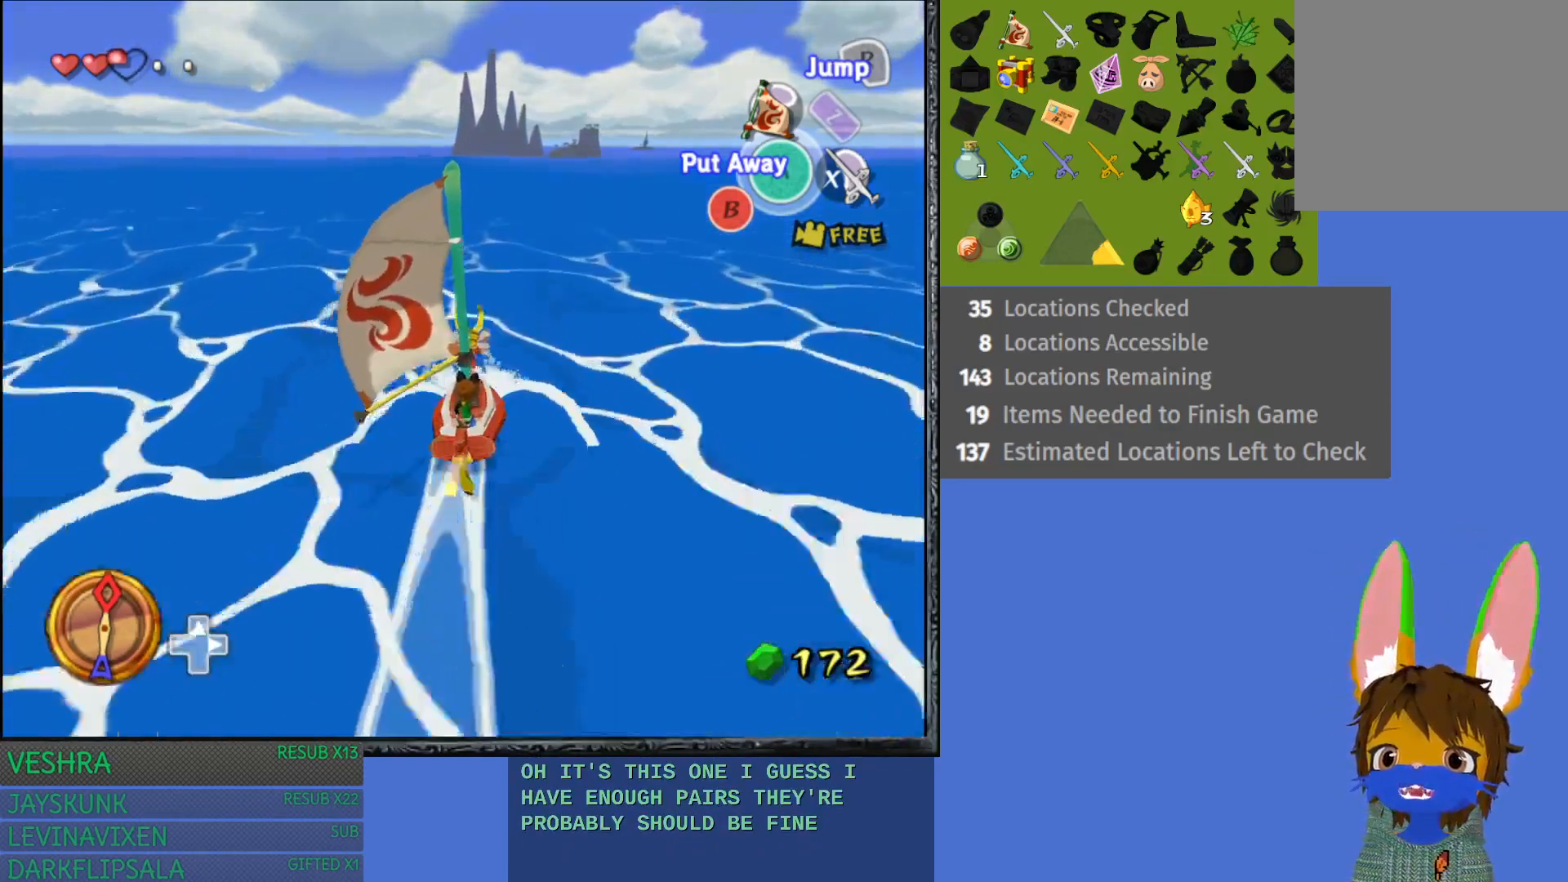
{"buttons": [], "left_stick": "center", "right_stick": "center", "events": []}
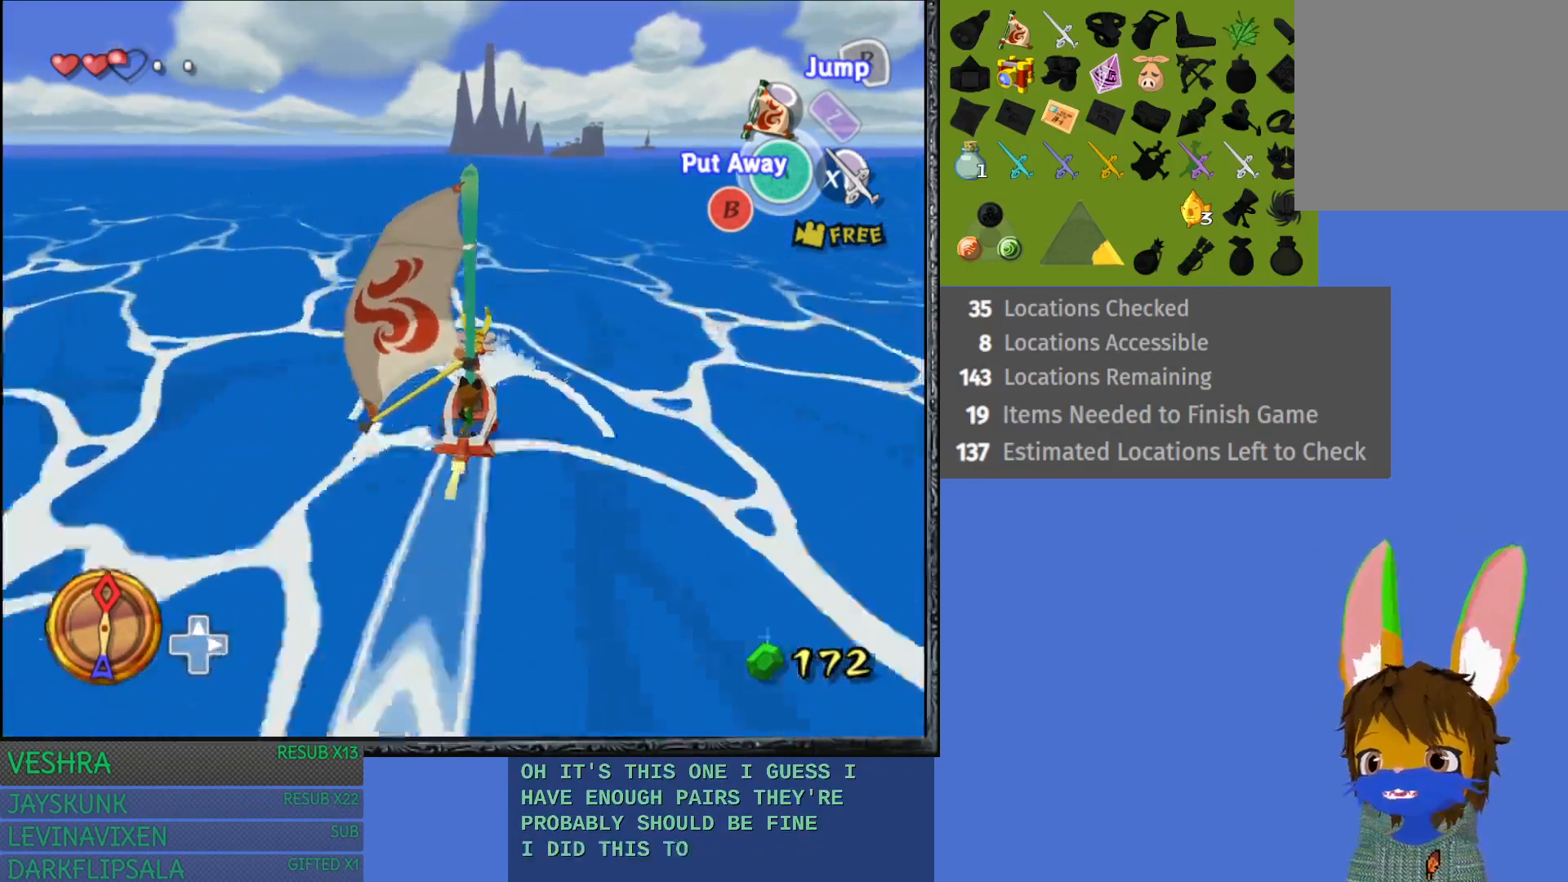
{"buttons": [], "left_stick": "center", "right_stick": "center", "events": []}
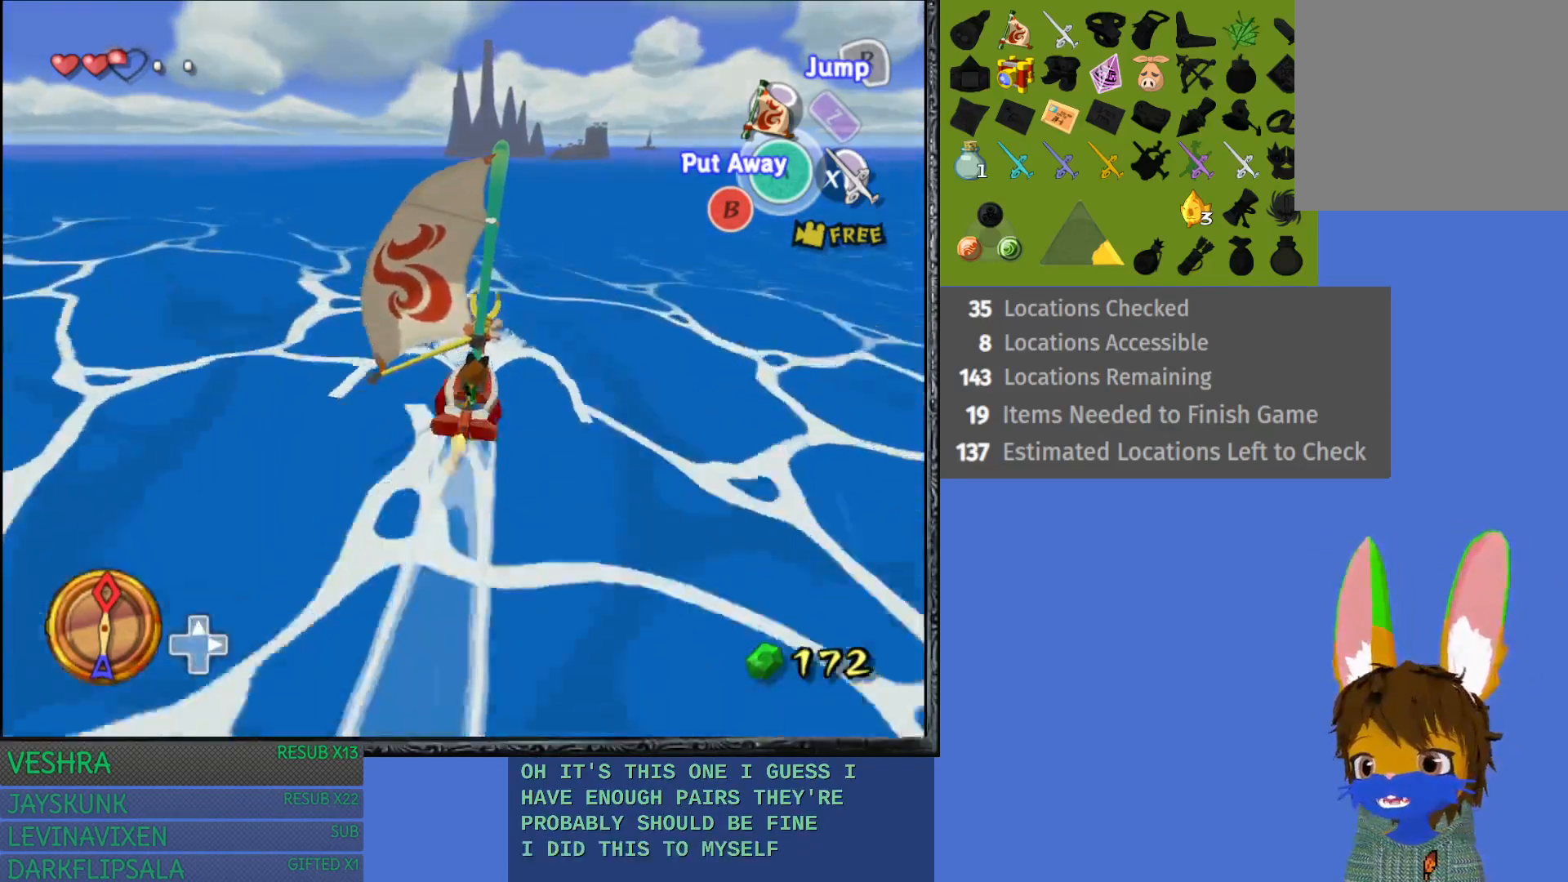
{"buttons": [], "left_stick": "center", "right_stick": "center", "events": [[133, "left_stick", "right"], [383, "left_stick", "center"]]}
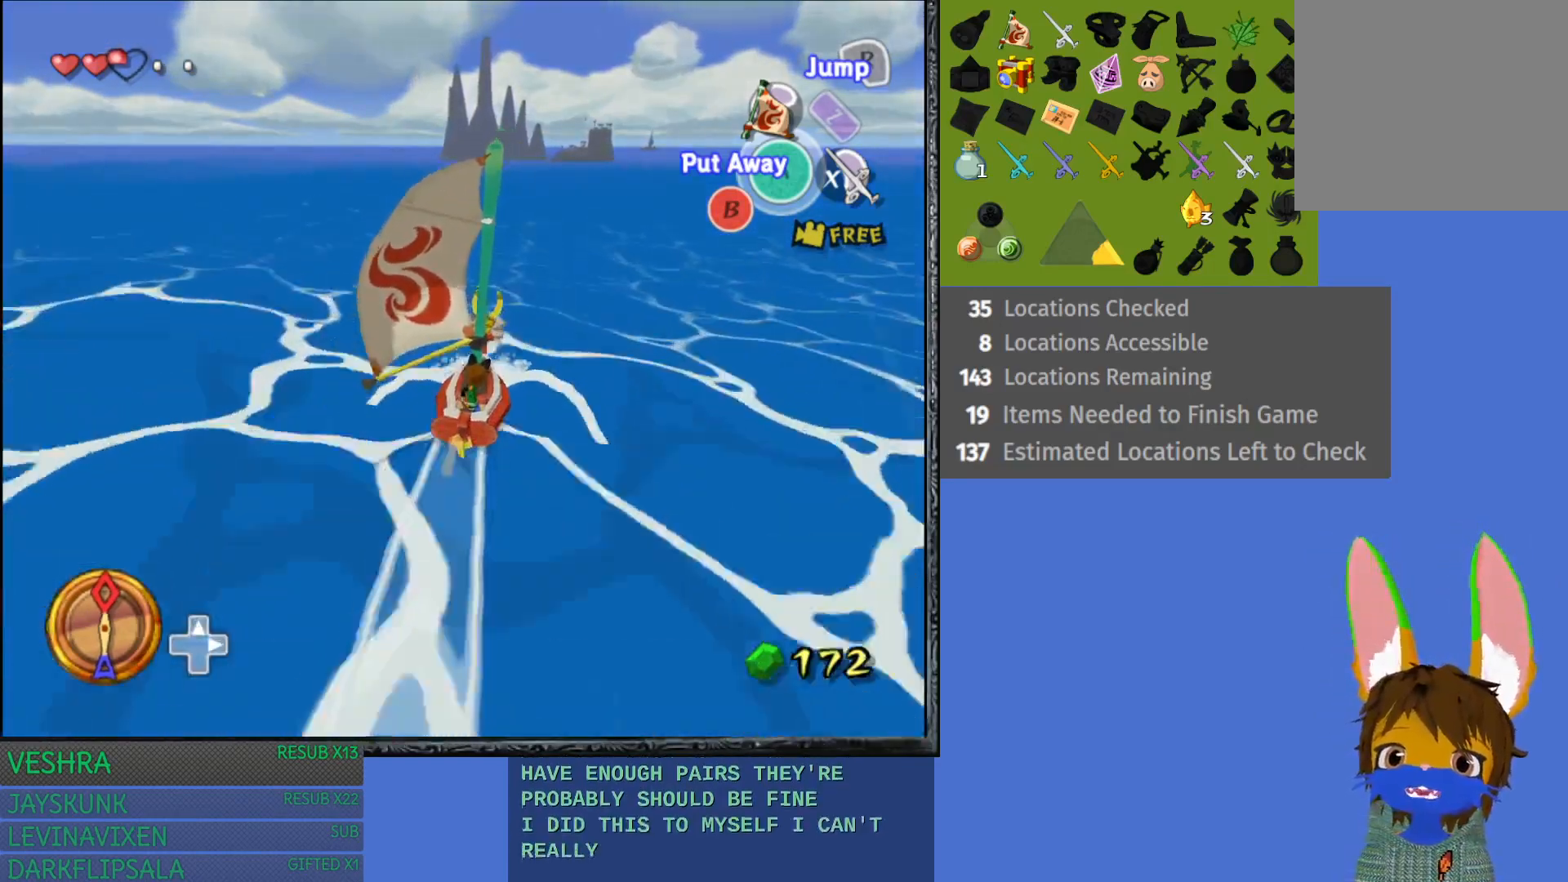
{"buttons": [], "left_stick": "center", "right_stick": "center", "events": [[350, "left_stick", "right"], [467, "left_stick", "center"]]}
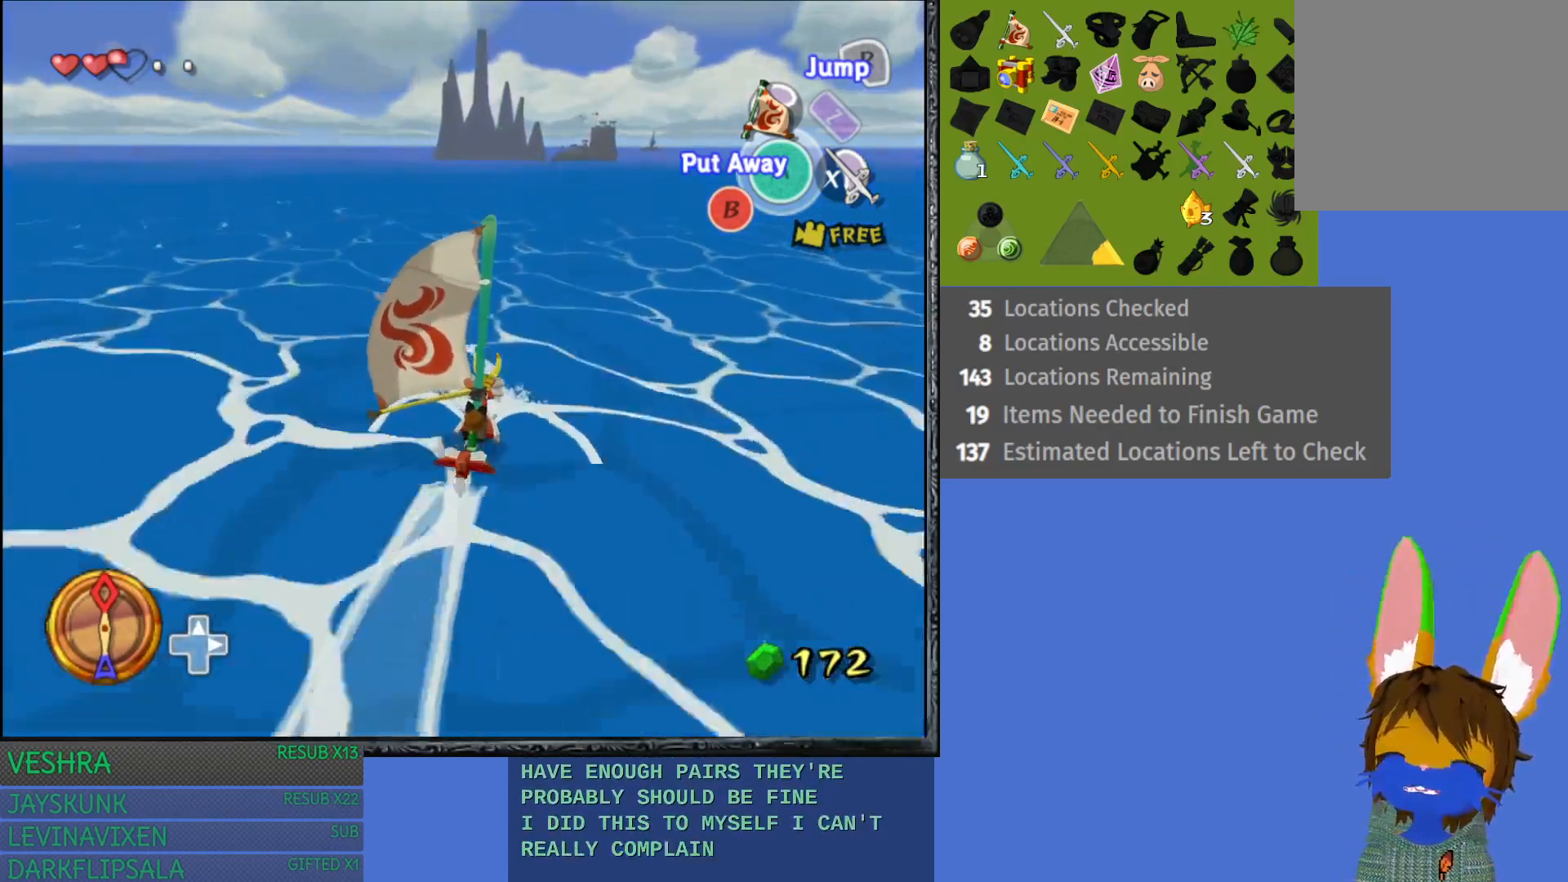
{"buttons": [], "left_stick": "center", "right_stick": "center", "events": []}
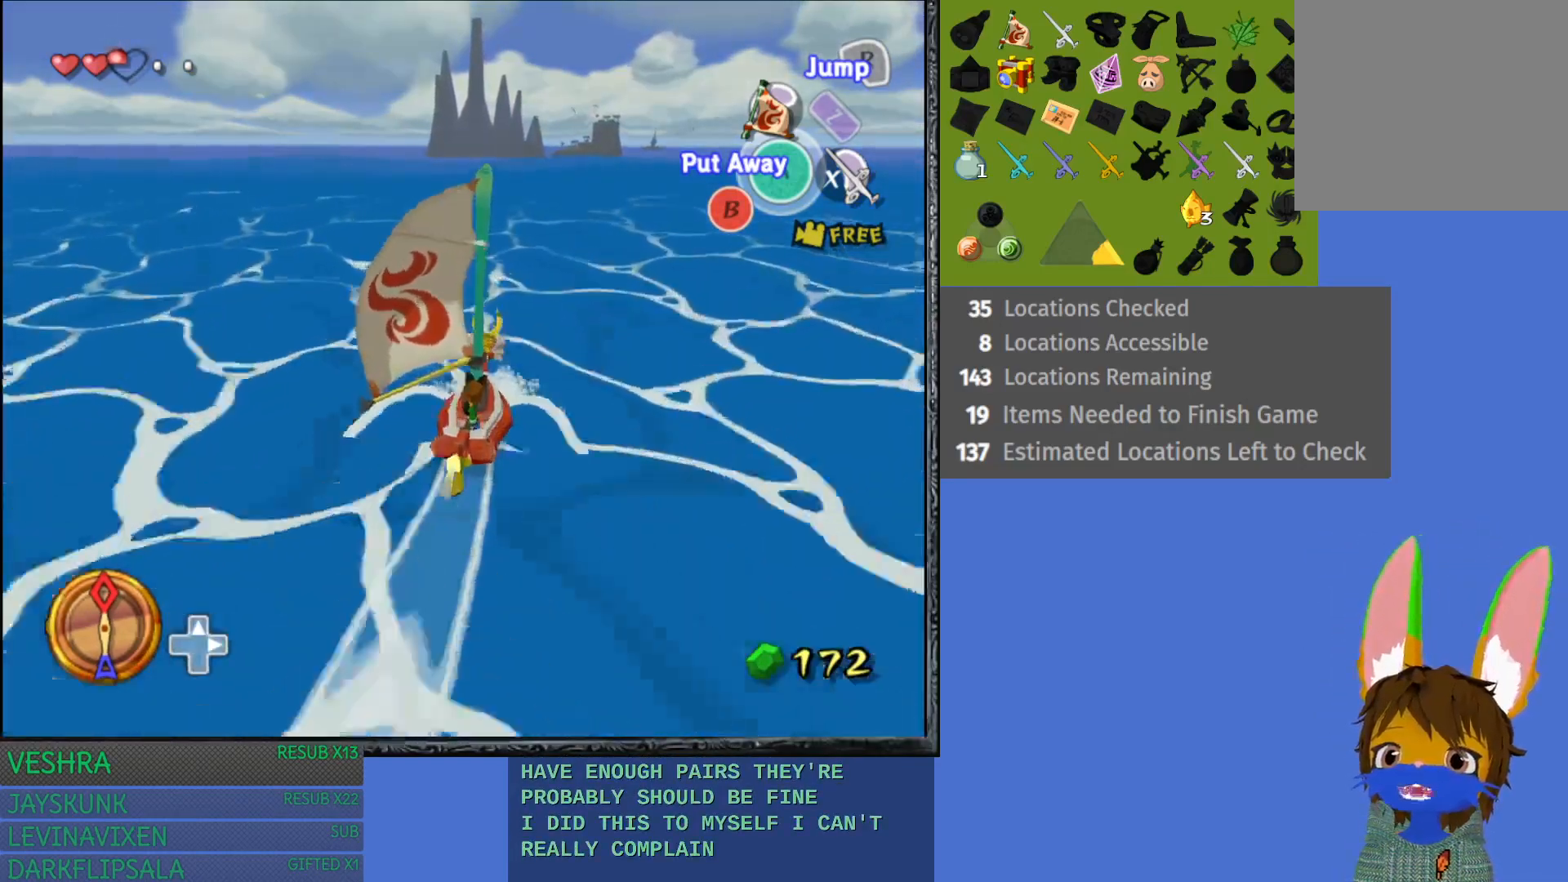
{"buttons": [], "left_stick": "center", "right_stick": "up-right", "events": [[467, "right_stick", "up-right"]]}
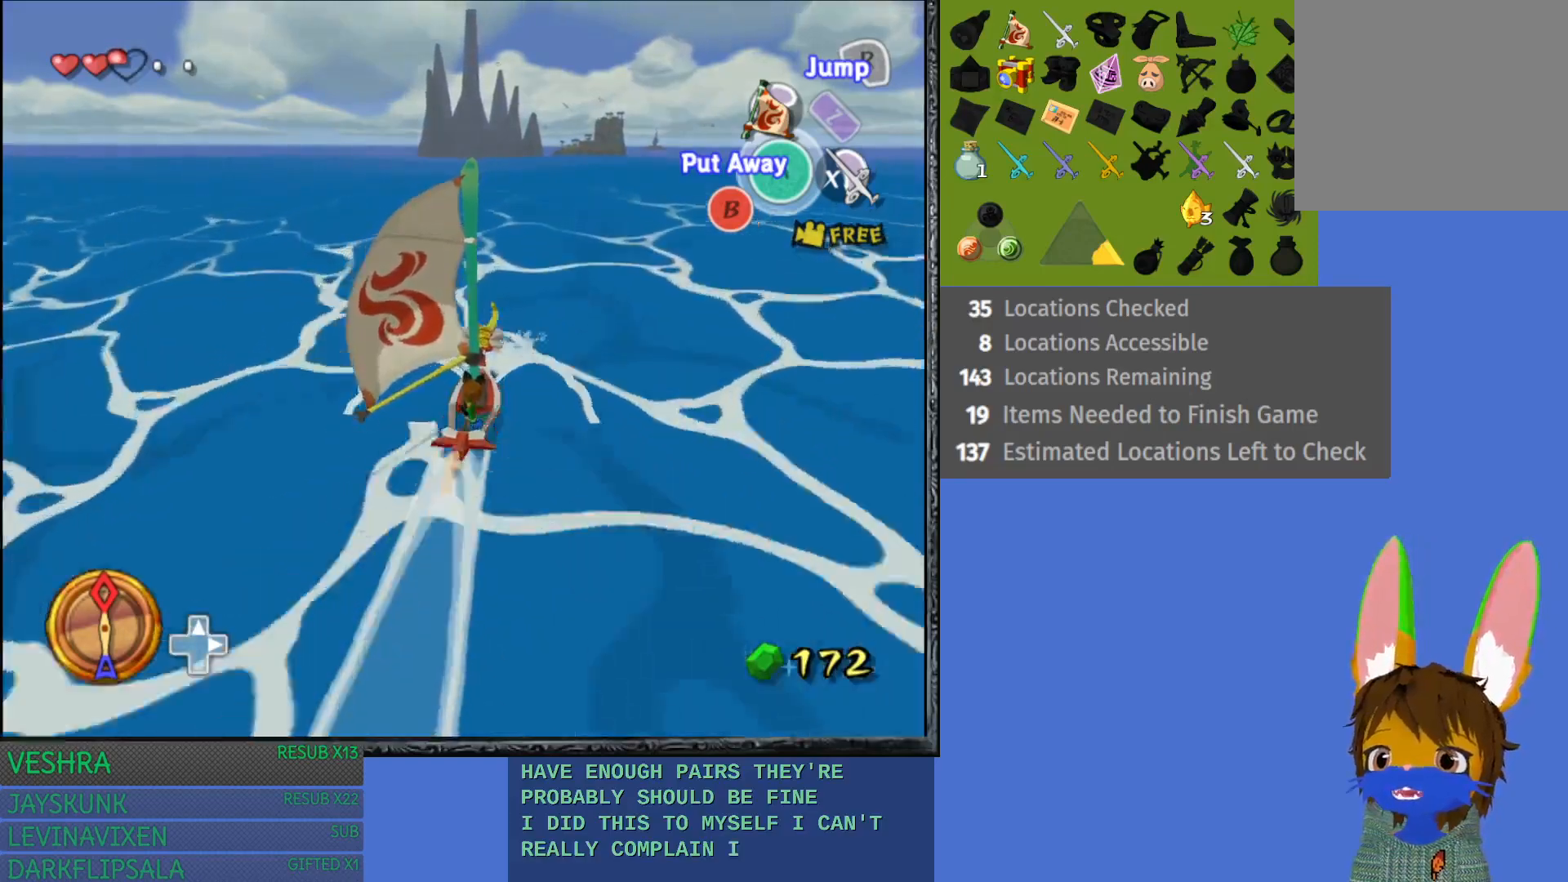
{"buttons": [], "left_stick": "center", "right_stick": "center", "events": [[100, "right_stick", "center"]]}
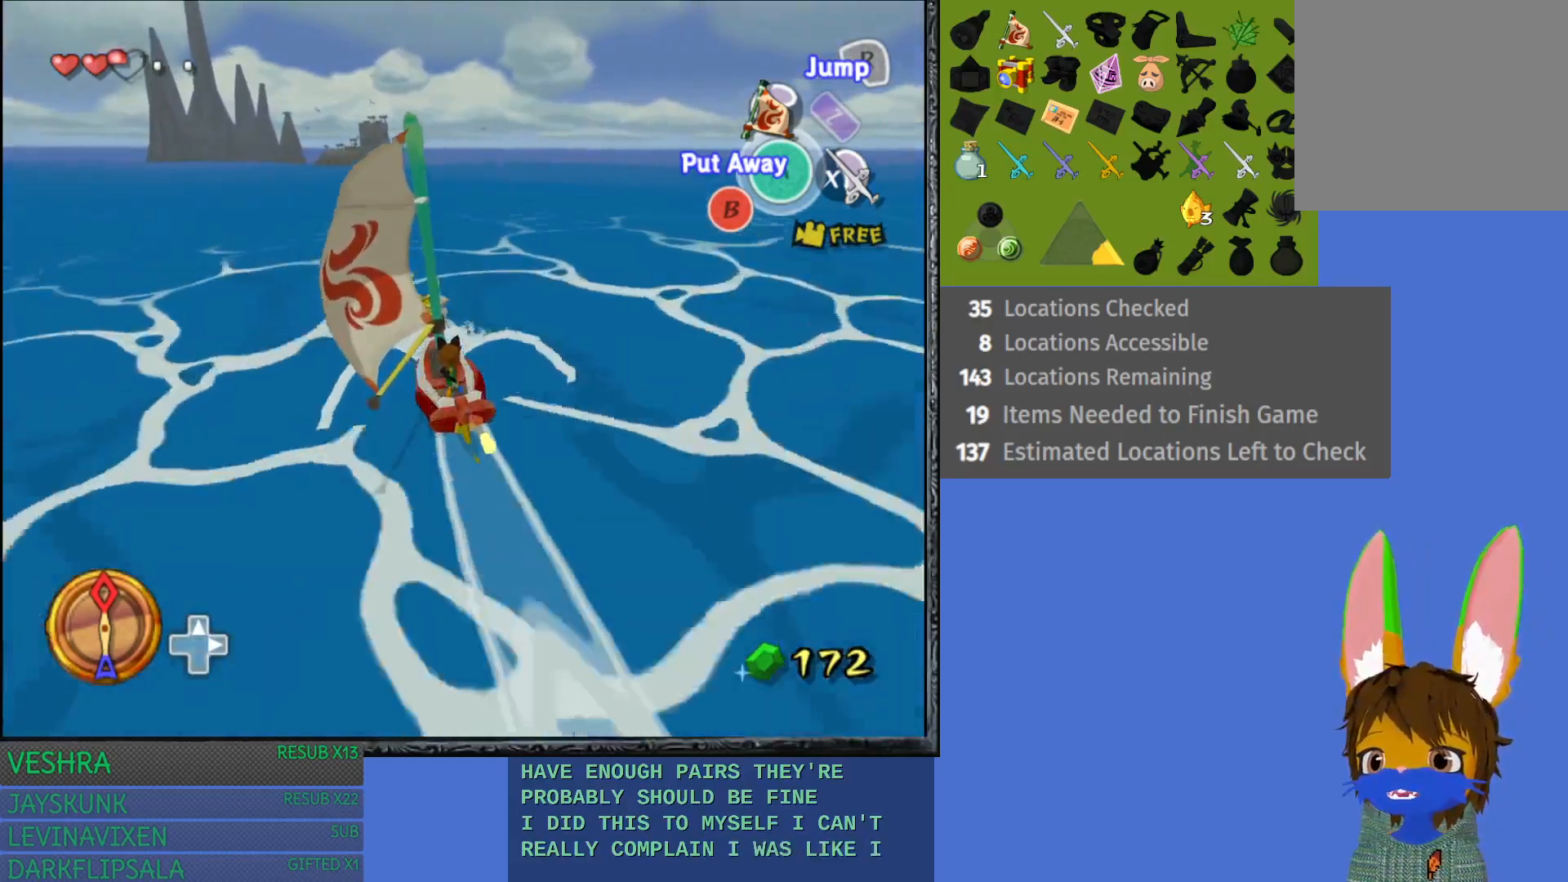
{"buttons": [], "left_stick": "center", "right_stick": "center", "events": []}
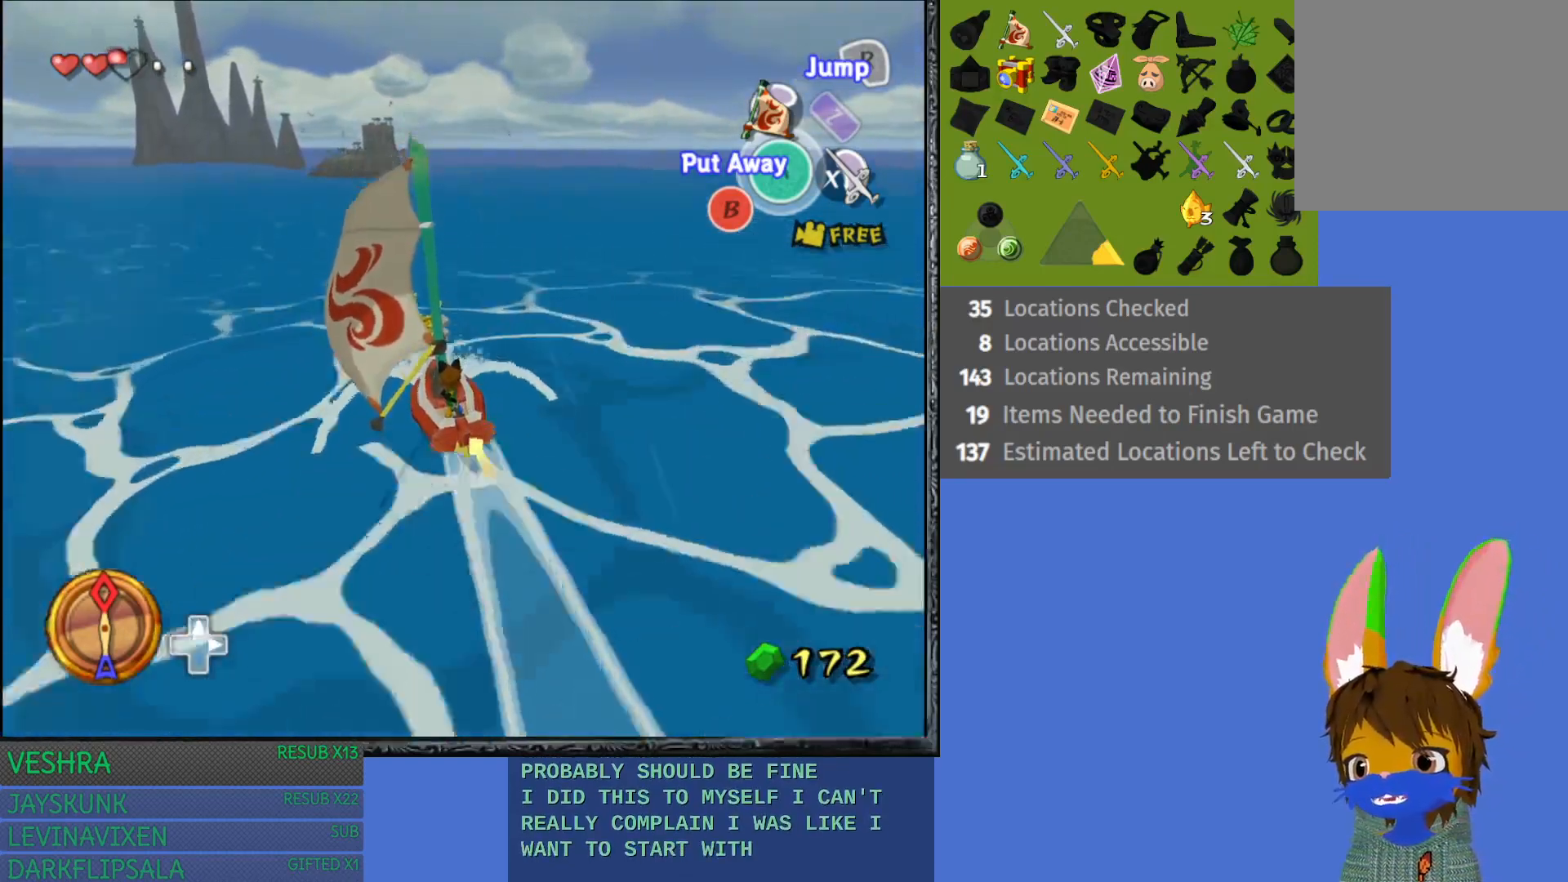
{"buttons": [], "left_stick": "center", "right_stick": "center", "events": []}
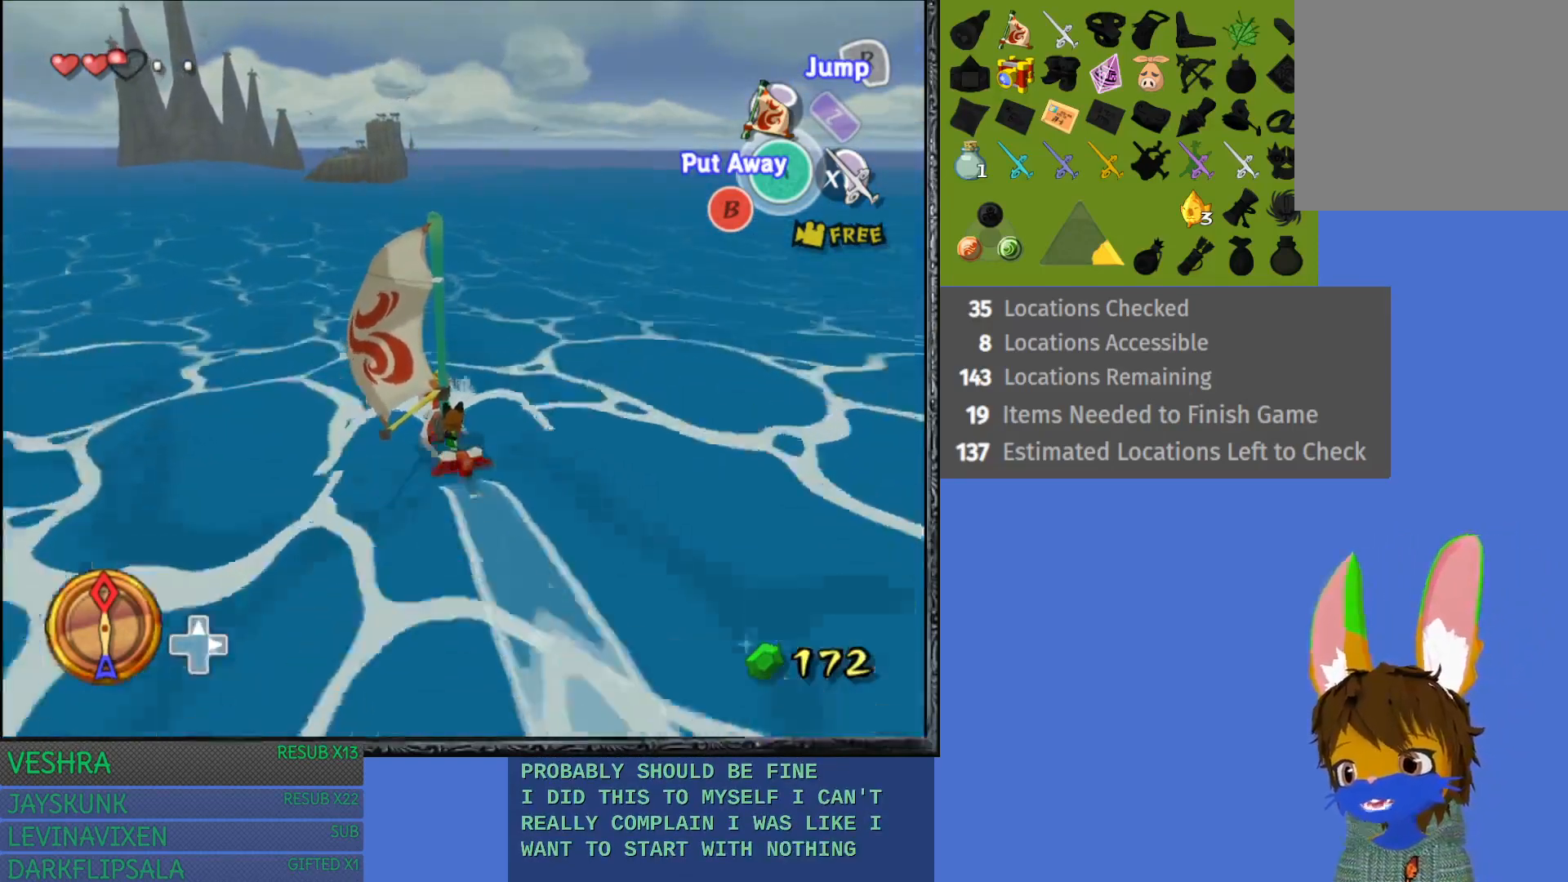
{"buttons": [], "left_stick": "center", "right_stick": "center", "events": []}
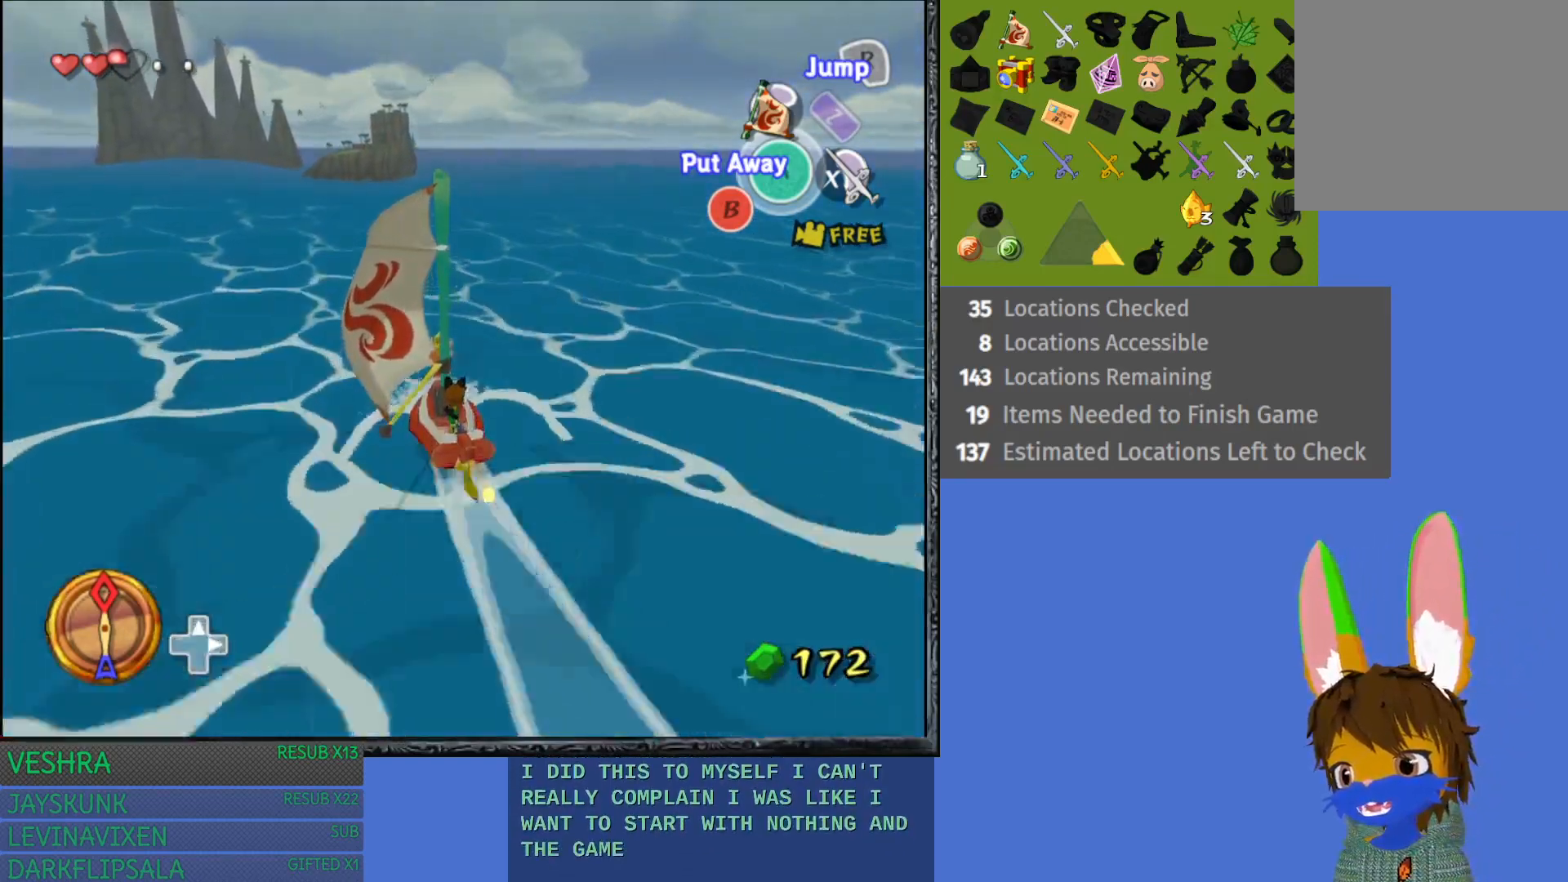
{"buttons": [], "left_stick": "center", "right_stick": "center", "events": []}
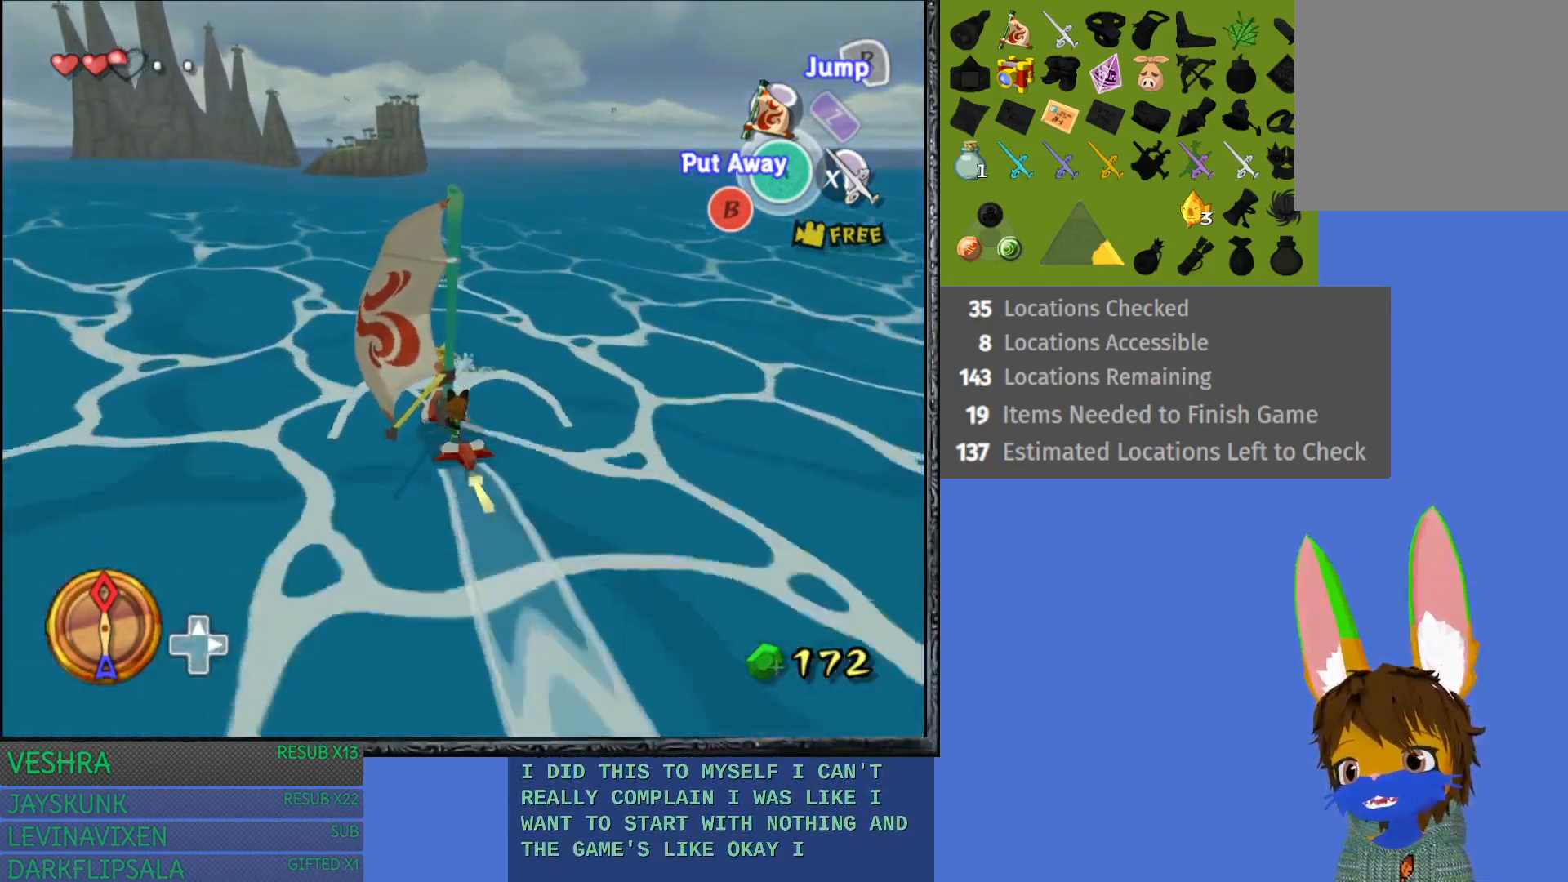
{"buttons": [], "left_stick": "center", "right_stick": "center", "events": []}
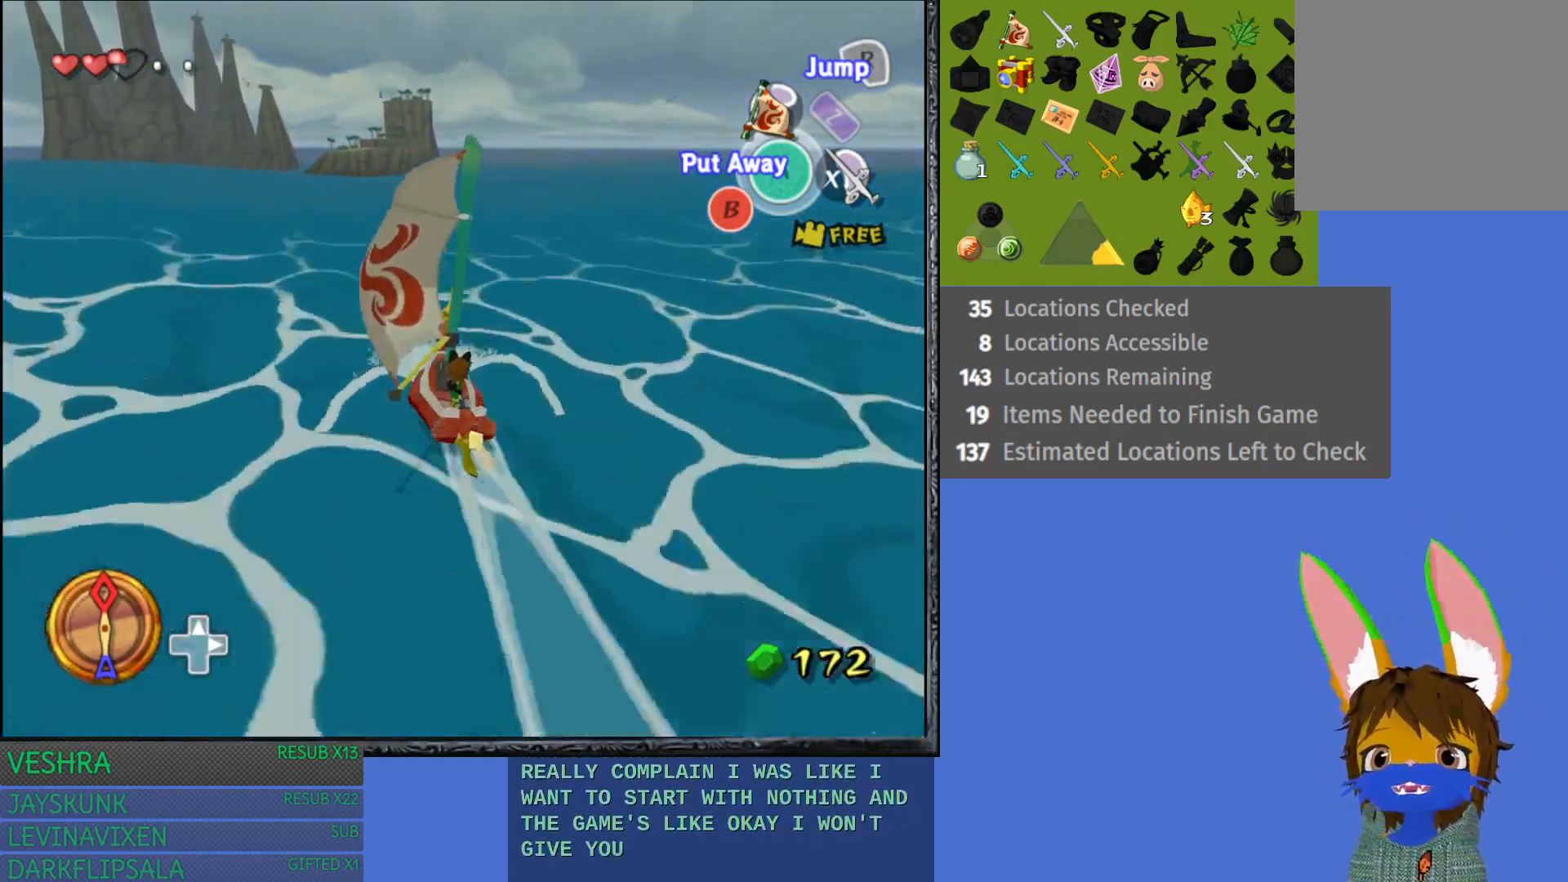
{"buttons": [], "left_stick": "center", "right_stick": "center", "events": []}
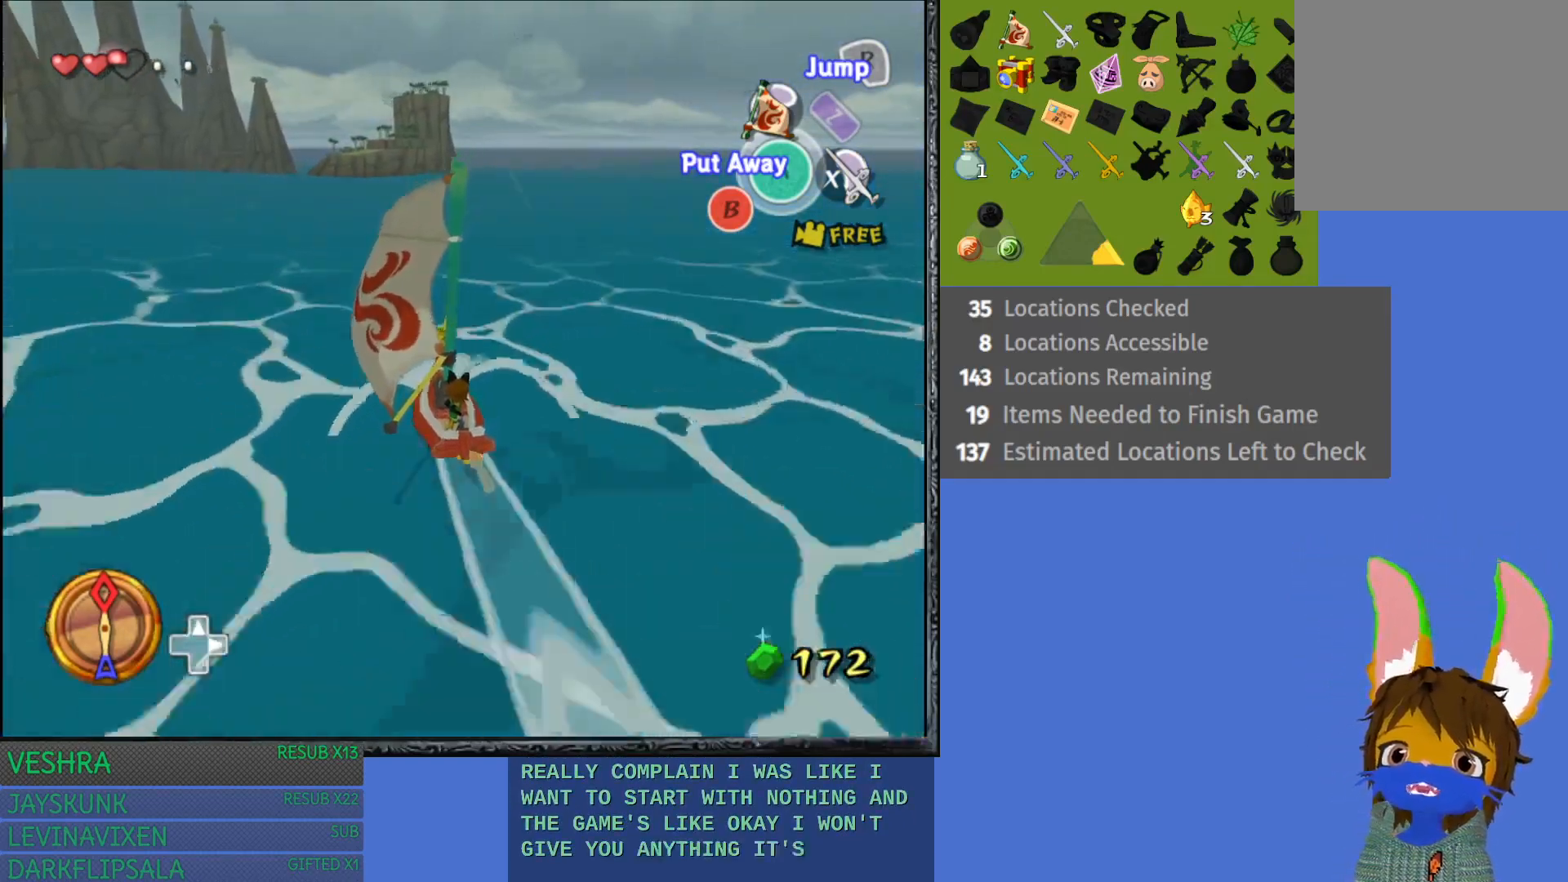
{"buttons": ["CROSS"], "left_stick": "center", "right_stick": "center", "events": [[433, "CROSS", "down"]]}
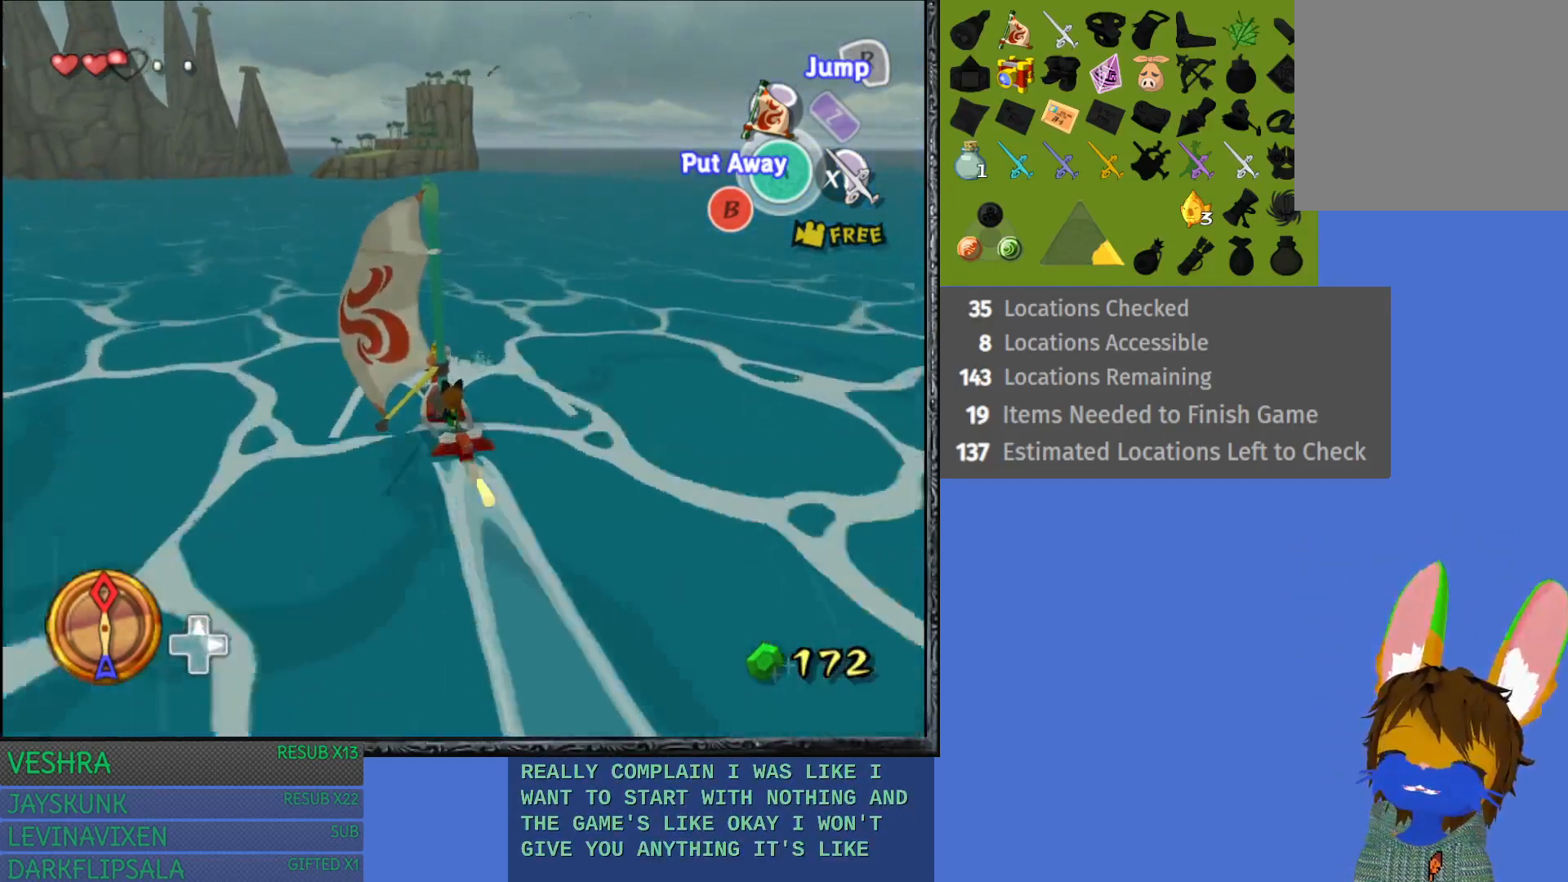
{"buttons": [], "left_stick": "center", "right_stick": "center", "events": [[133, "CROSS", "up"]]}
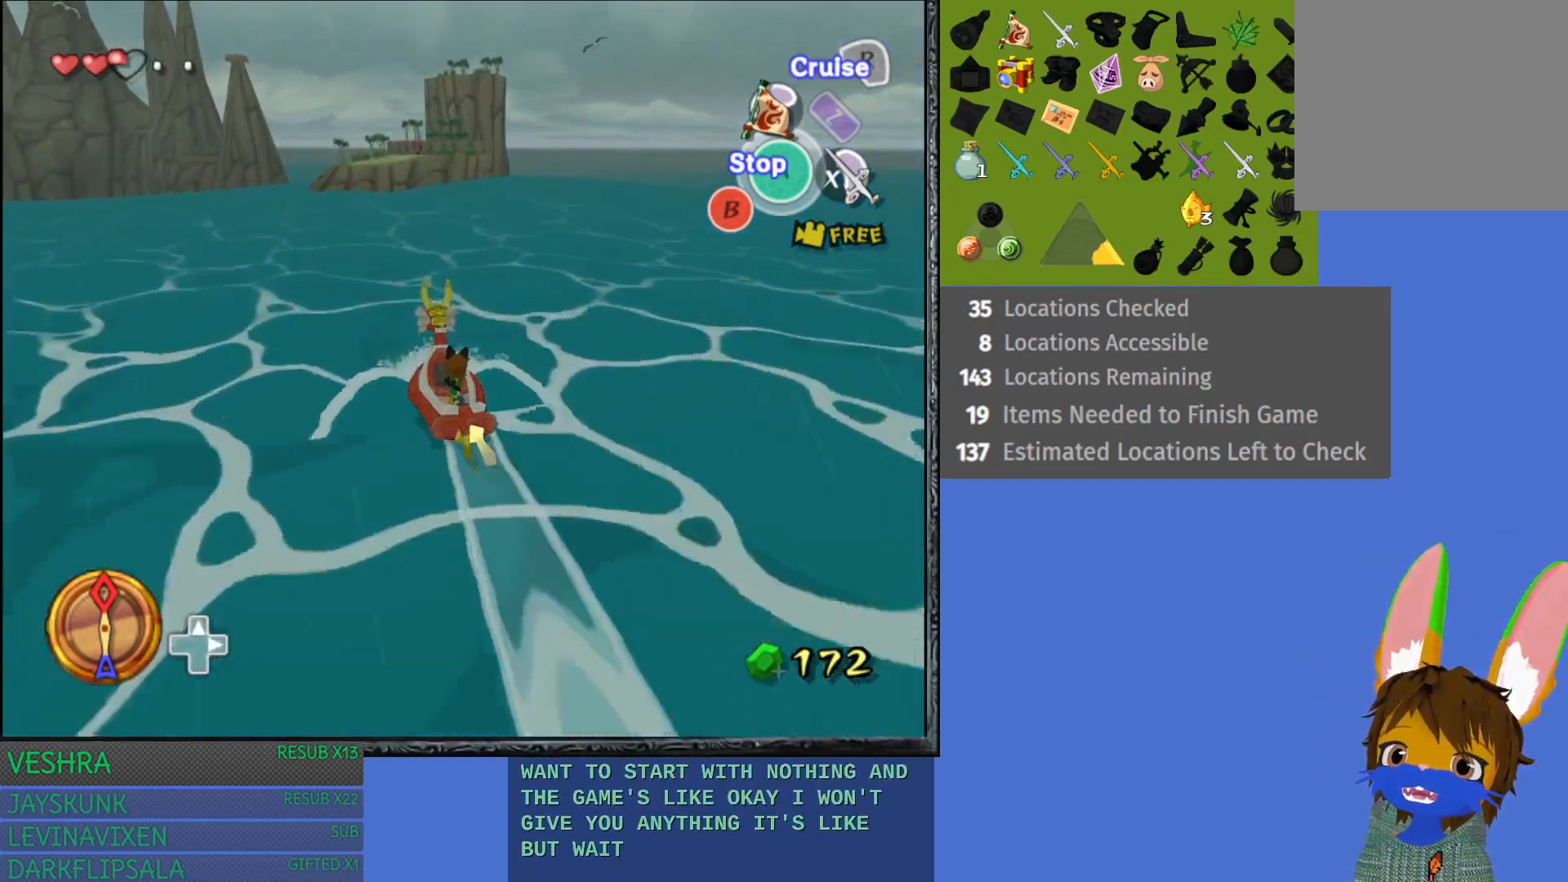
{"buttons": [], "left_stick": "center", "right_stick": "center", "events": []}
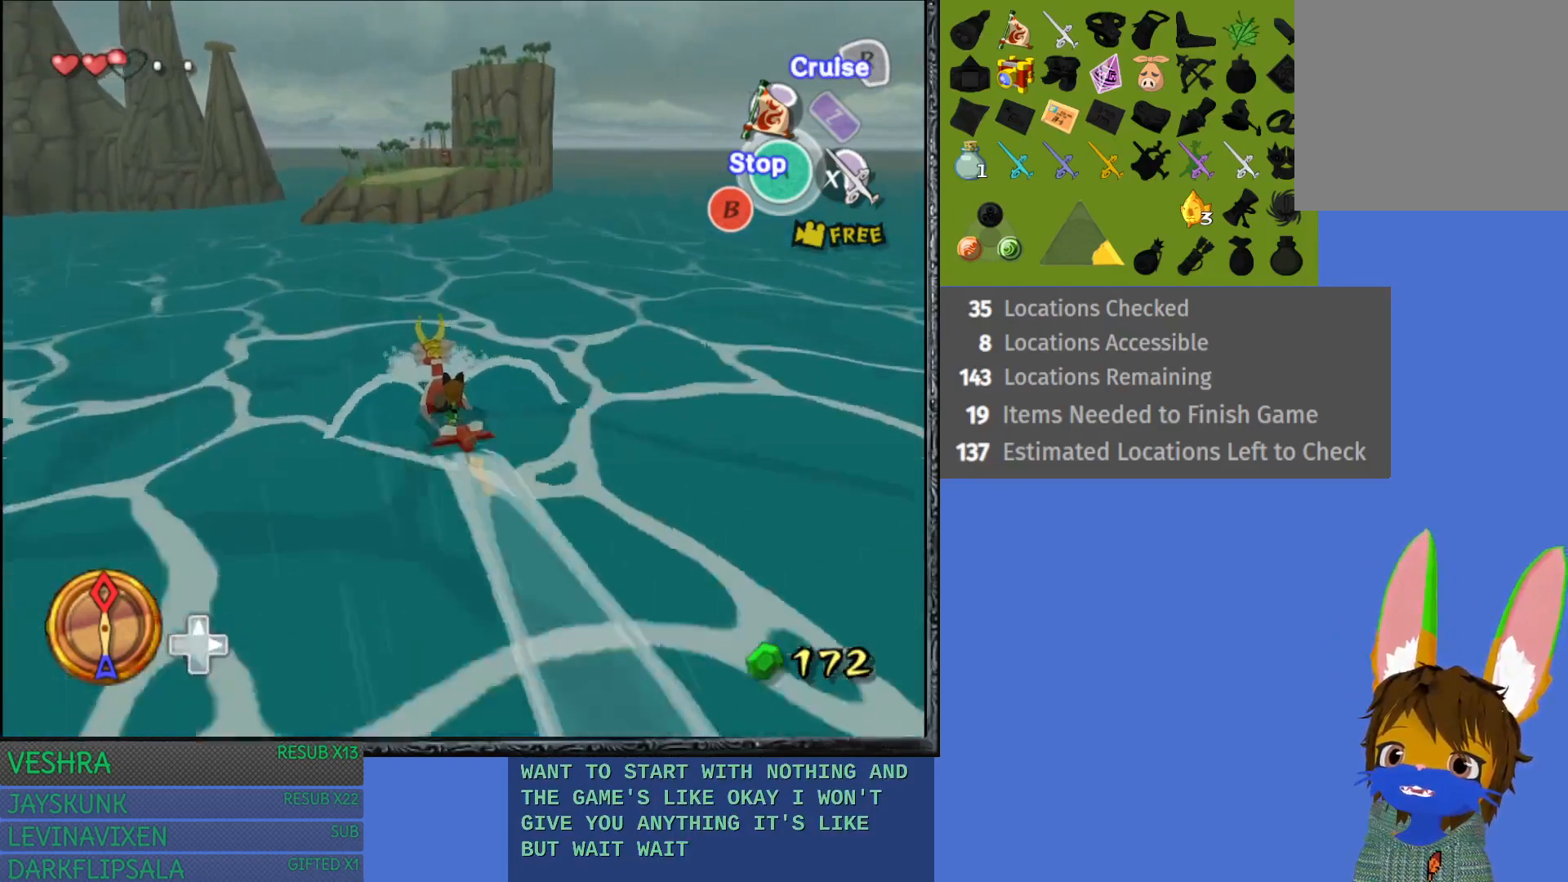
{"buttons": [], "left_stick": "right", "right_stick": "center", "events": [[317, "left_stick", "right"]]}
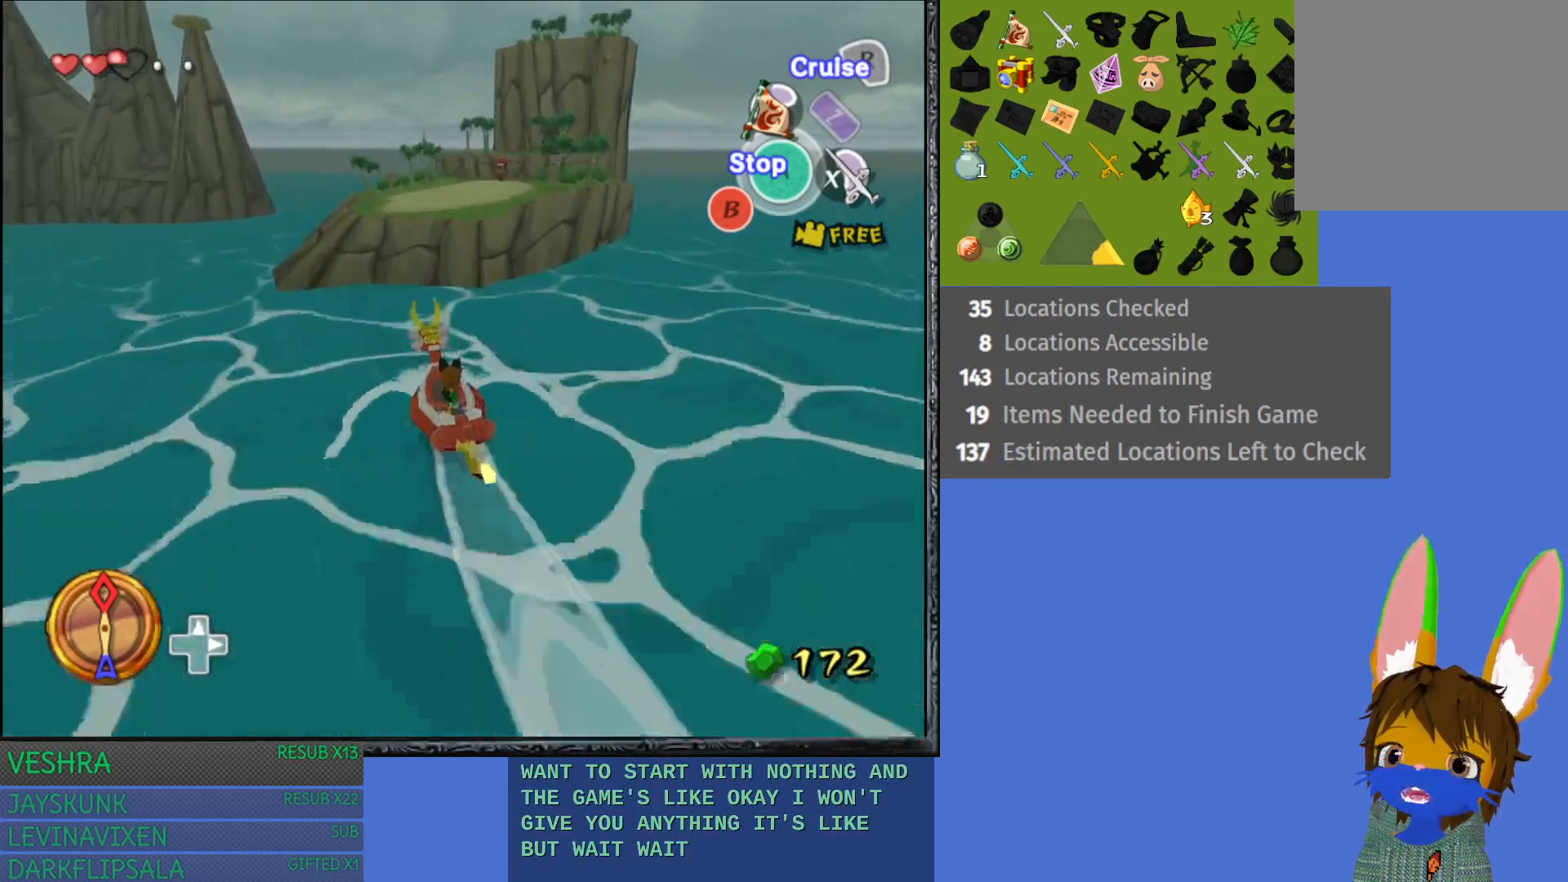
{"buttons": [], "left_stick": "left", "right_stick": "center", "events": [[33, "left_stick", "center"], [333, "left_stick", "left"]]}
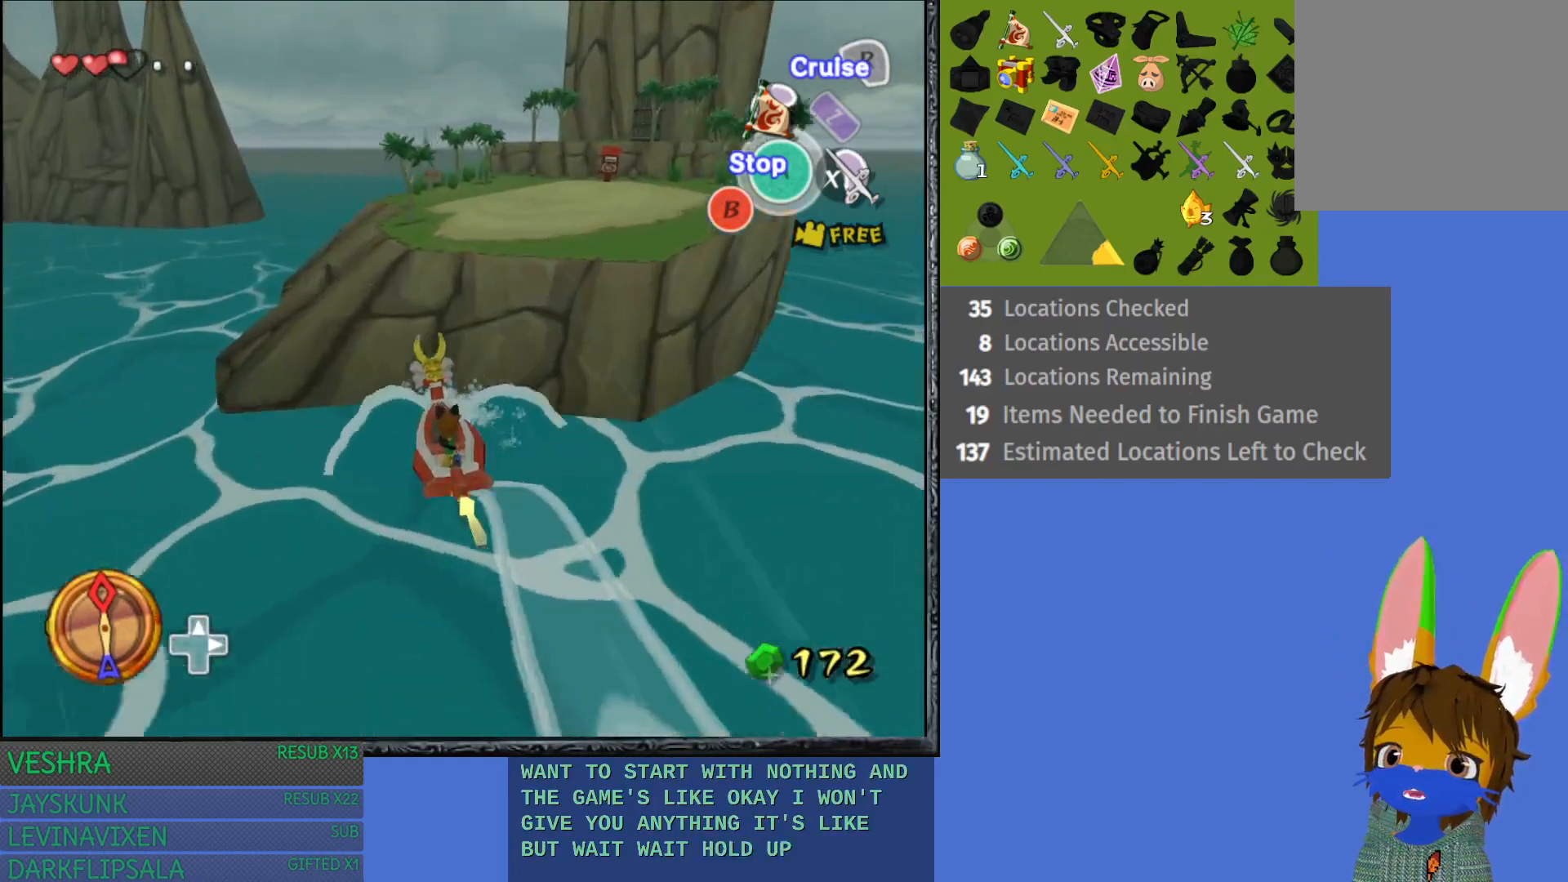
{"buttons": [], "left_stick": "left", "right_stick": "center", "events": []}
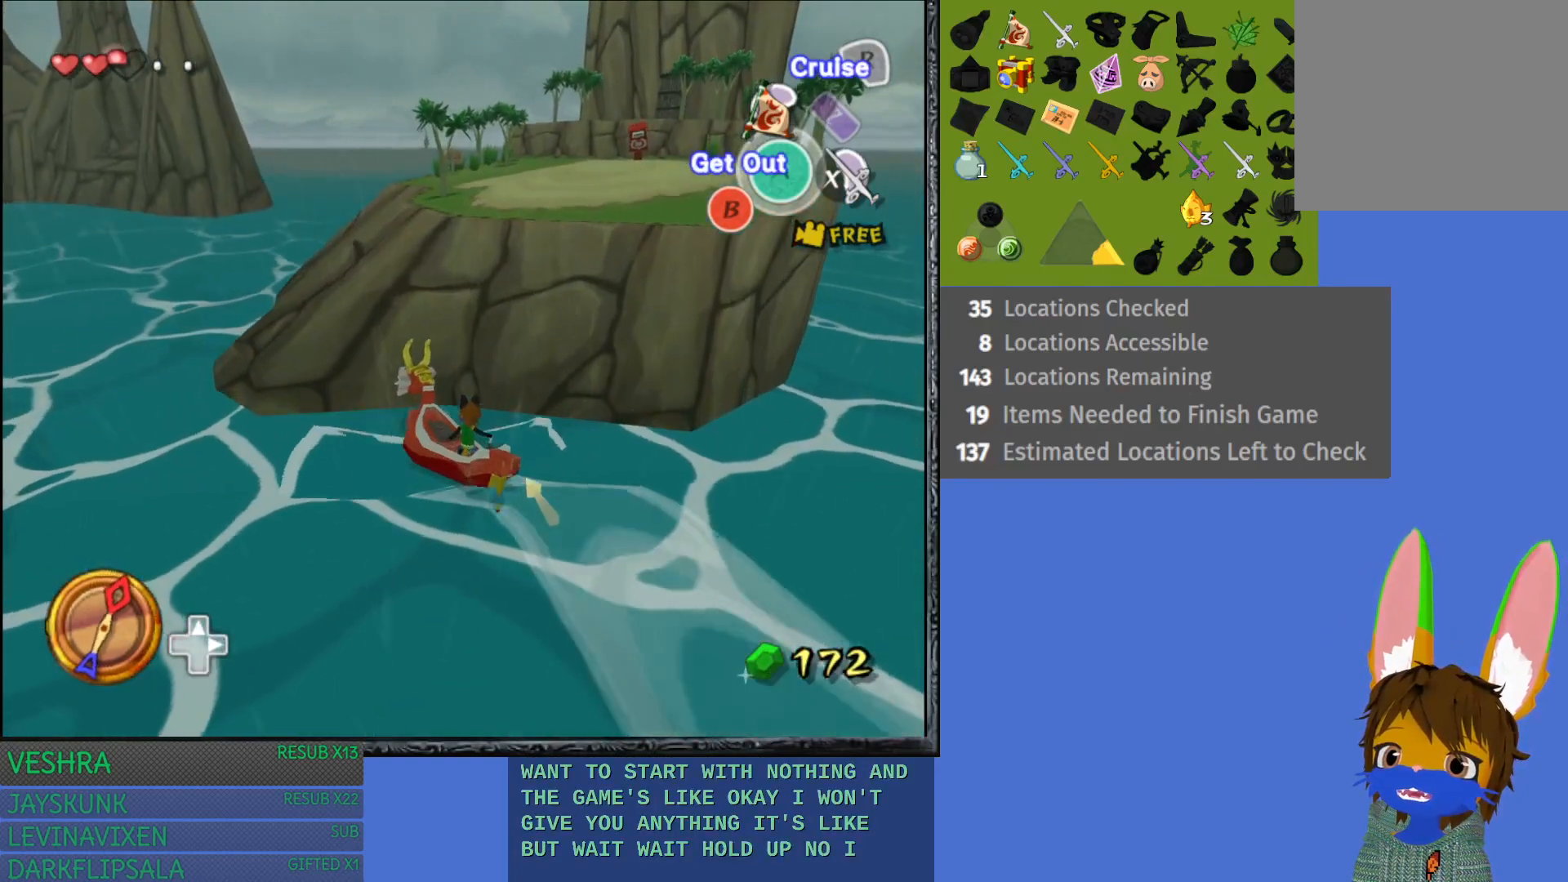
{"buttons": [], "left_stick": "up", "right_stick": "center", "events": [[17, "CROSS", "down"], [83, "left_stick", "center"], [183, "CROSS", "up"], [283, "left_stick", "up"]]}
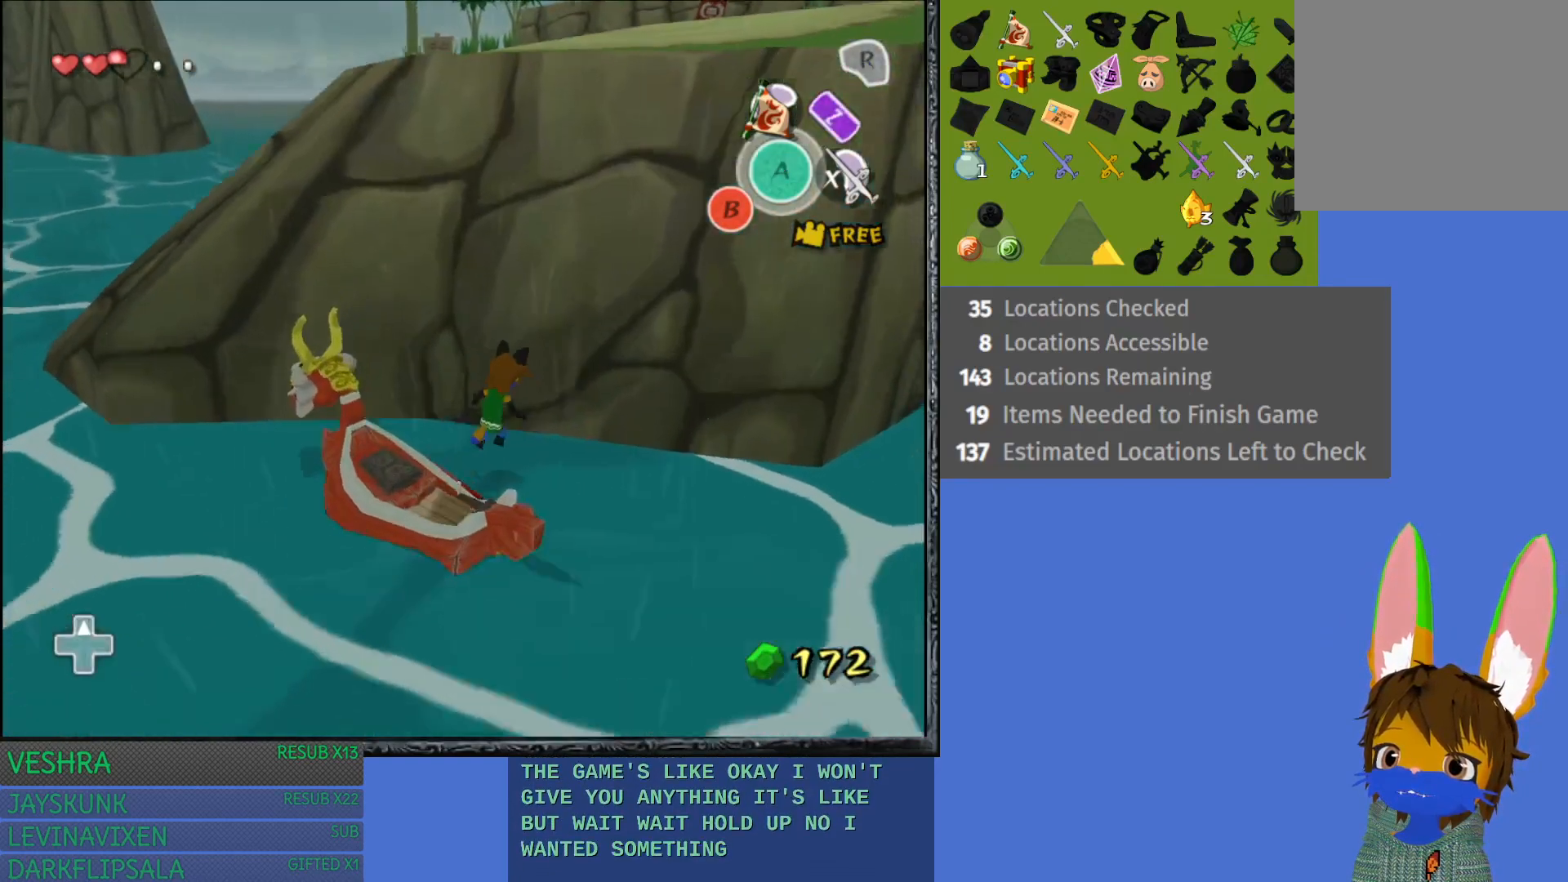
{"buttons": [], "left_stick": "up", "right_stick": "center", "events": []}
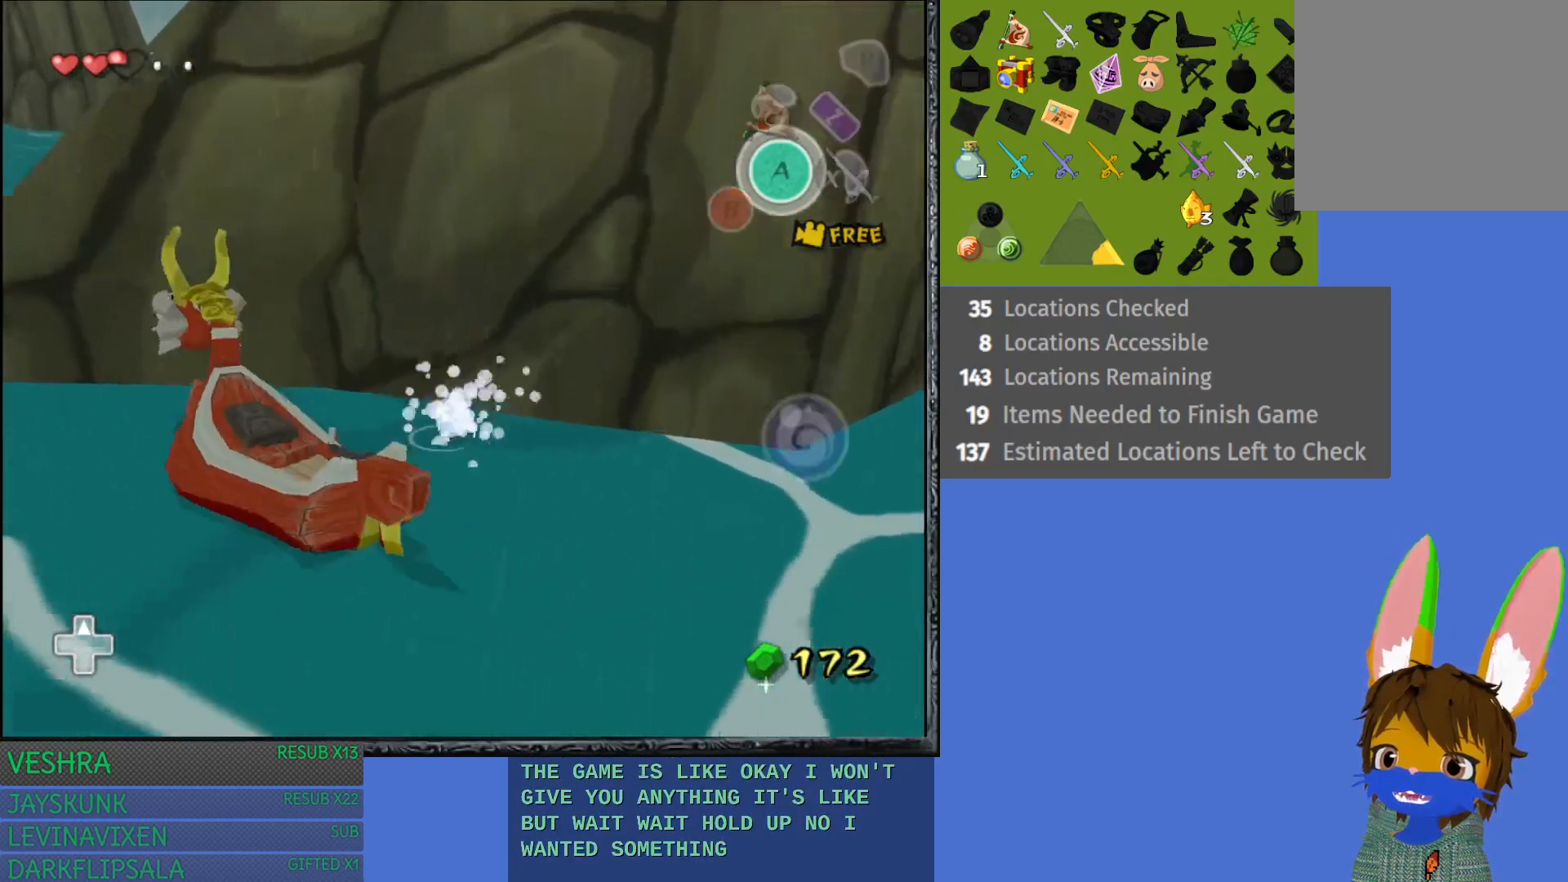
{"buttons": [], "left_stick": "up-left", "right_stick": "center", "events": [[217, "left_stick", "up-left"]]}
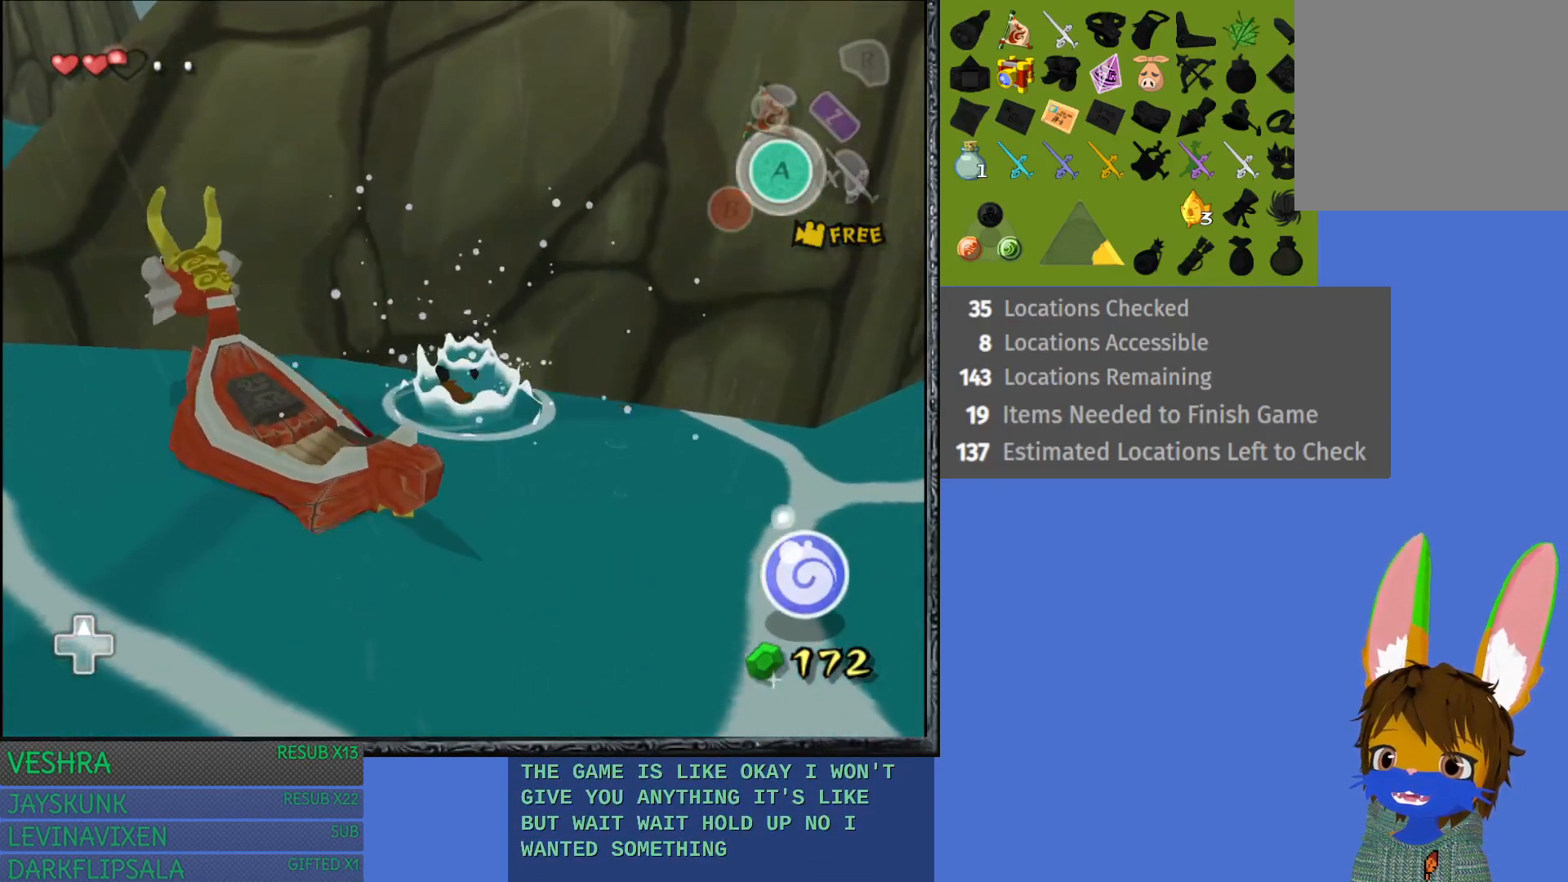
{"buttons": [], "left_stick": "up", "right_stick": "center", "events": [[400, "left_stick", "up"]]}
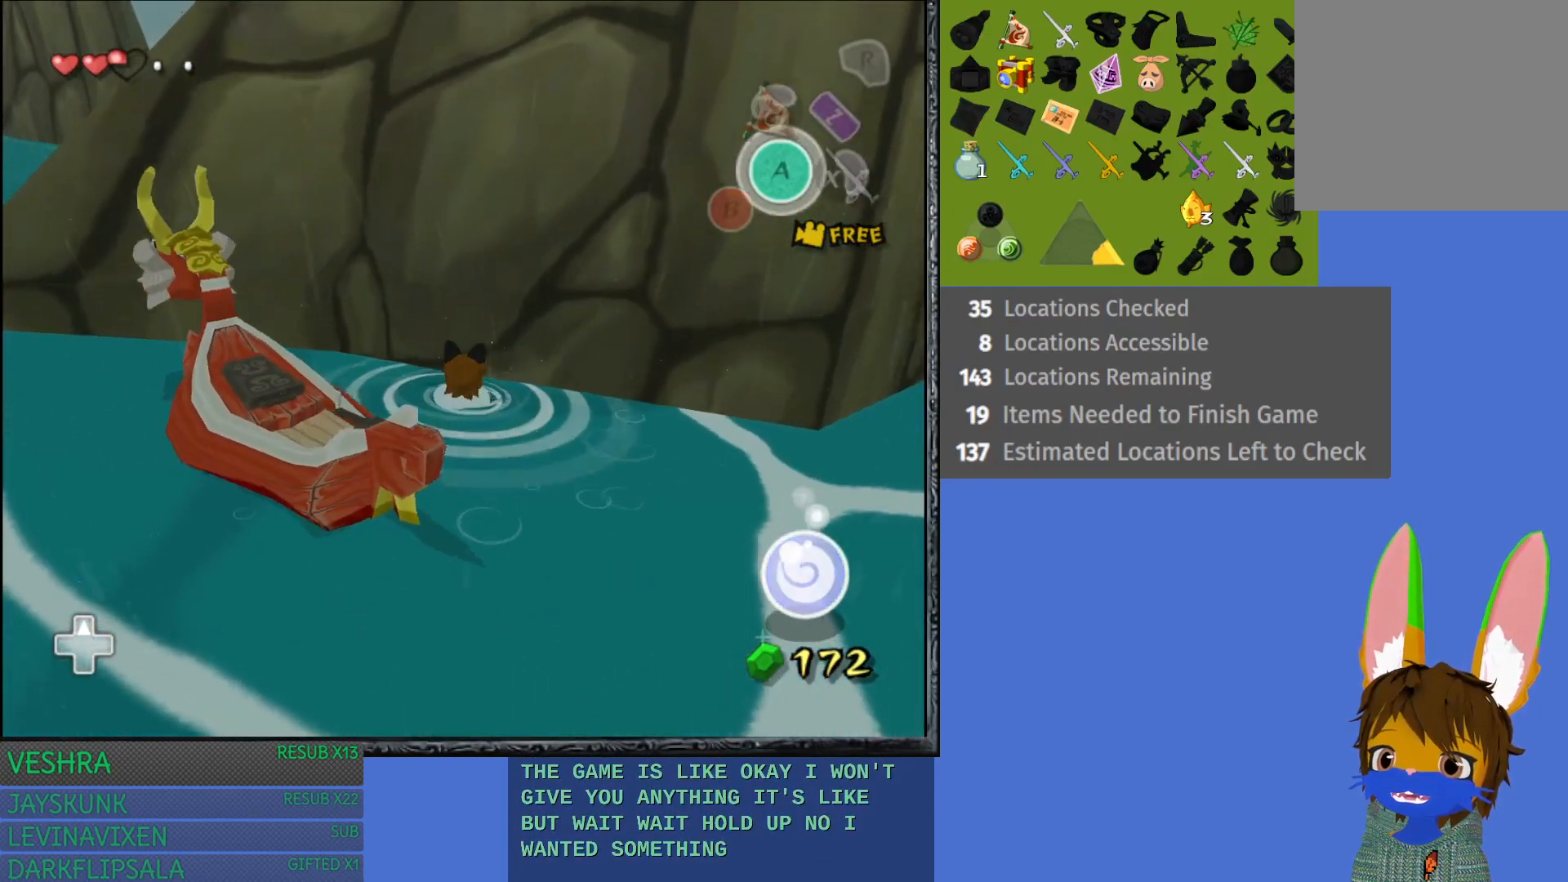
{"buttons": [], "left_stick": "up", "right_stick": "center", "events": []}
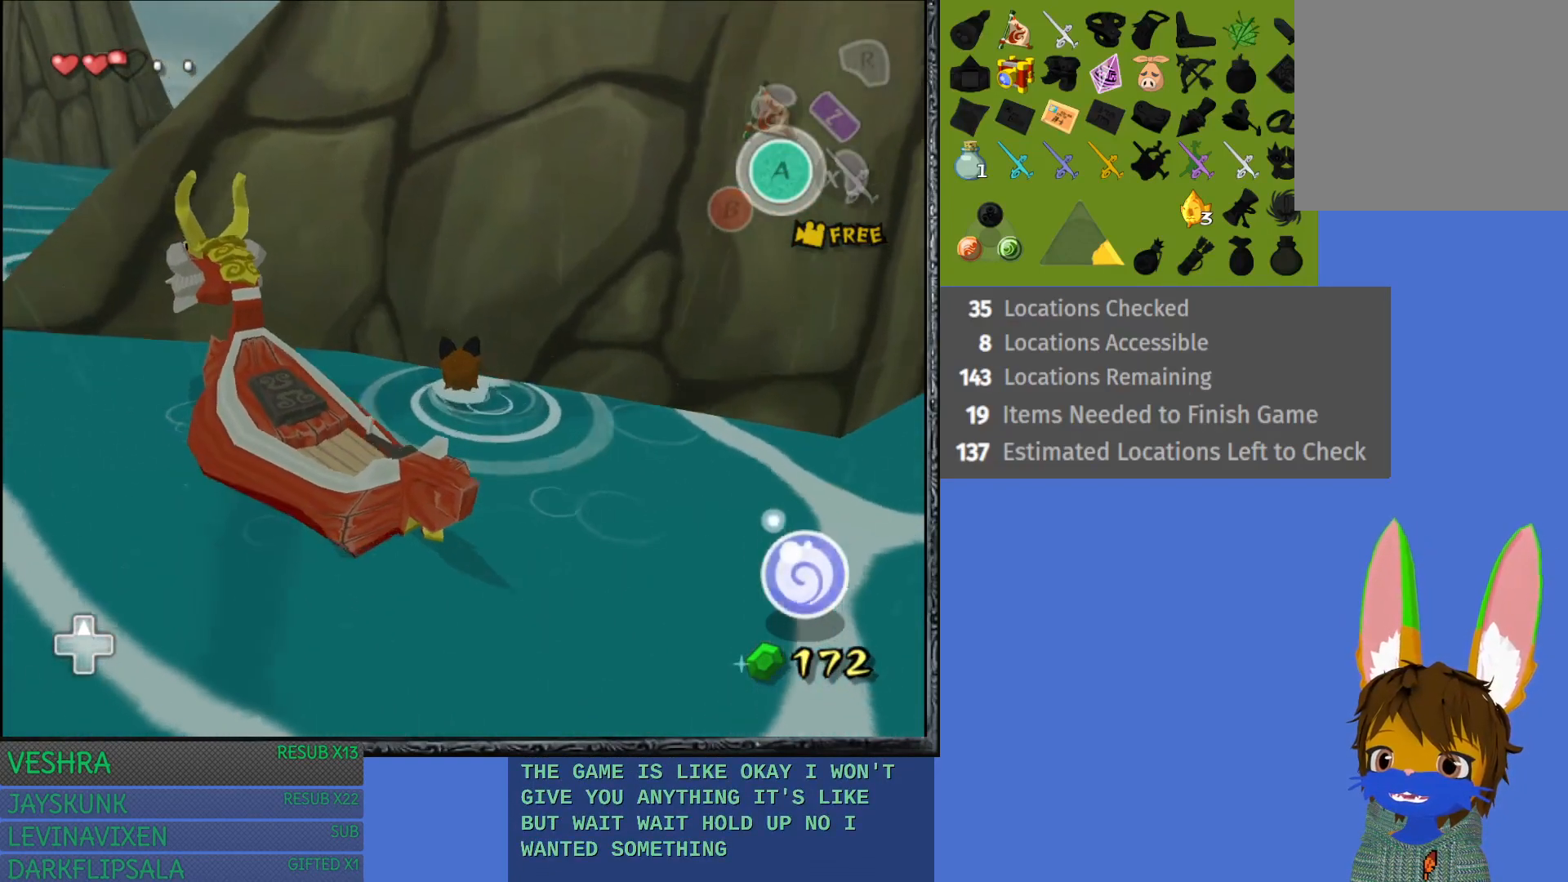
{"buttons": [], "left_stick": "up-left", "right_stick": "center", "events": [[33, "left_stick", "up-left"]]}
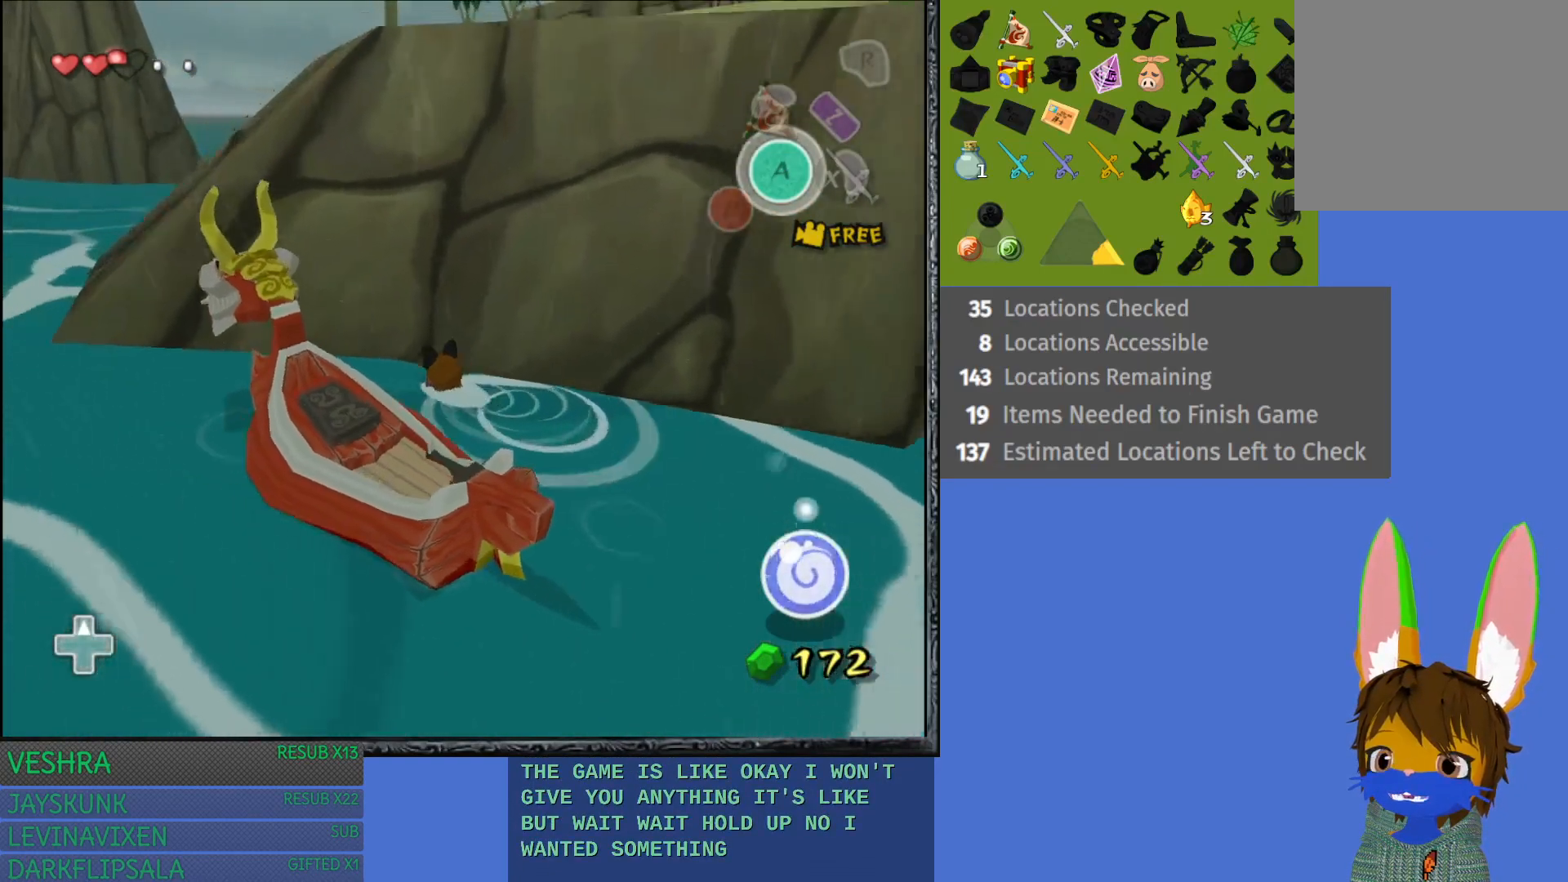
{"buttons": [], "left_stick": "up-left", "right_stick": "center", "events": []}
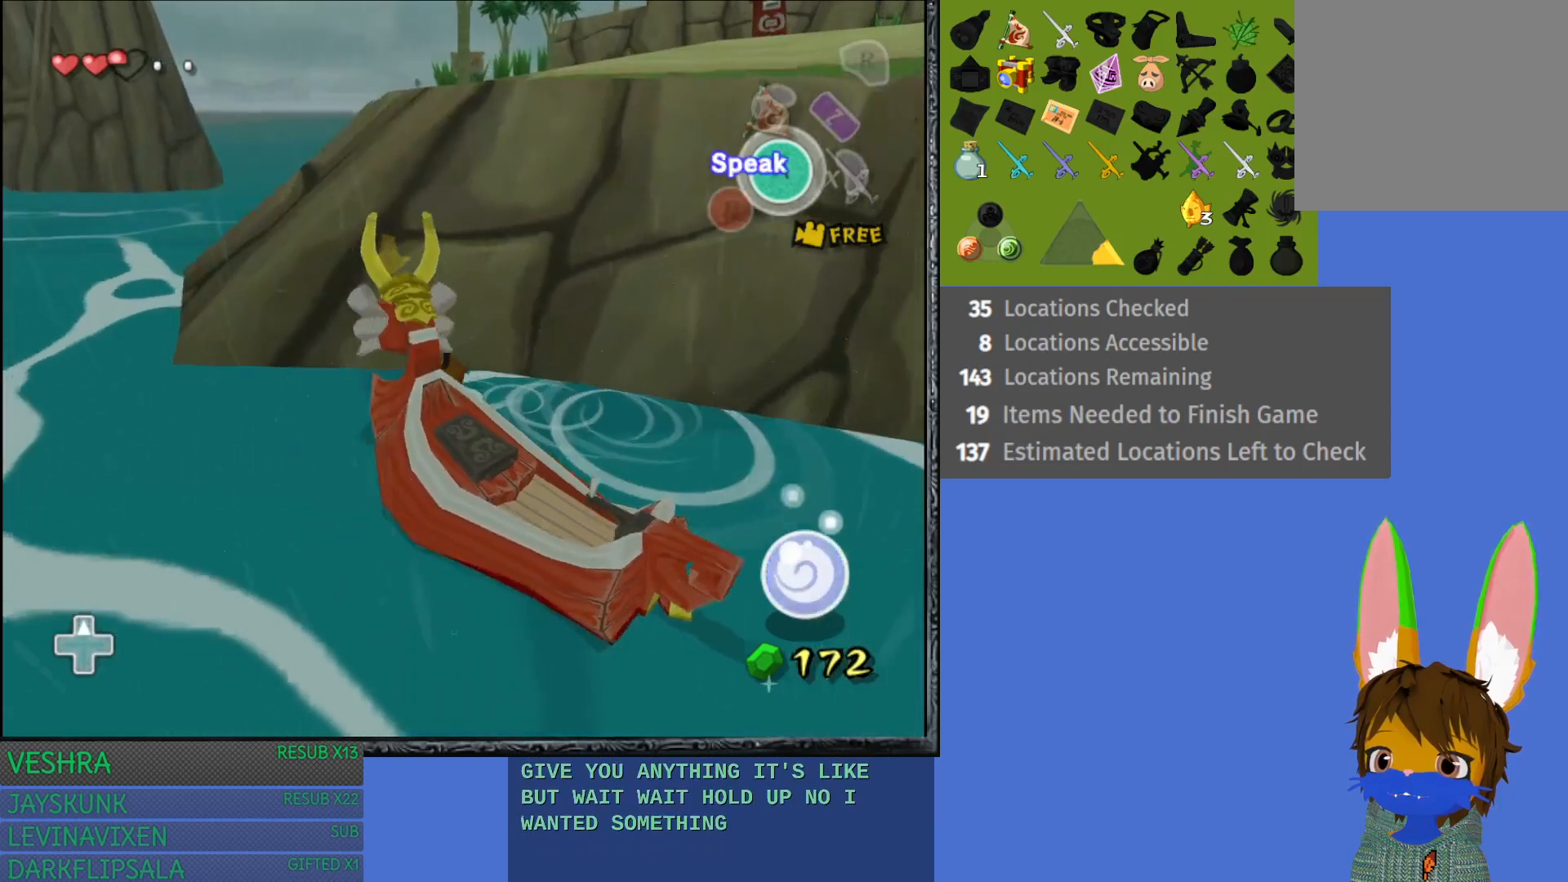
{"buttons": [], "left_stick": "left", "right_stick": "center", "events": [[300, "left_stick", "left"]]}
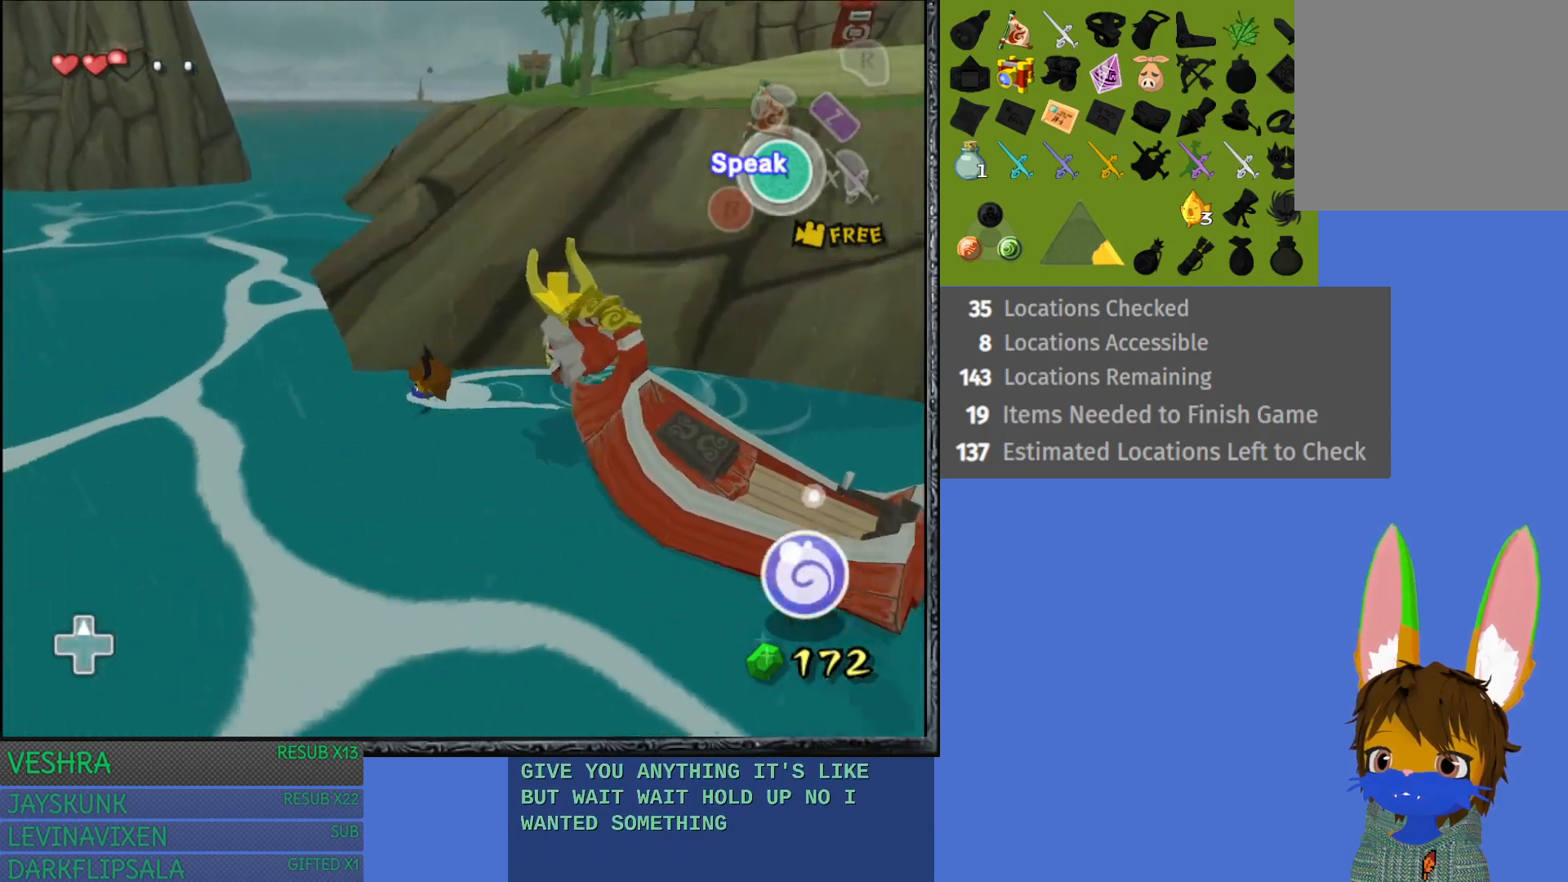
{"buttons": [], "left_stick": "up", "right_stick": "center", "events": [[100, "left_stick", "up-left"], [450, "left_stick", "up"]]}
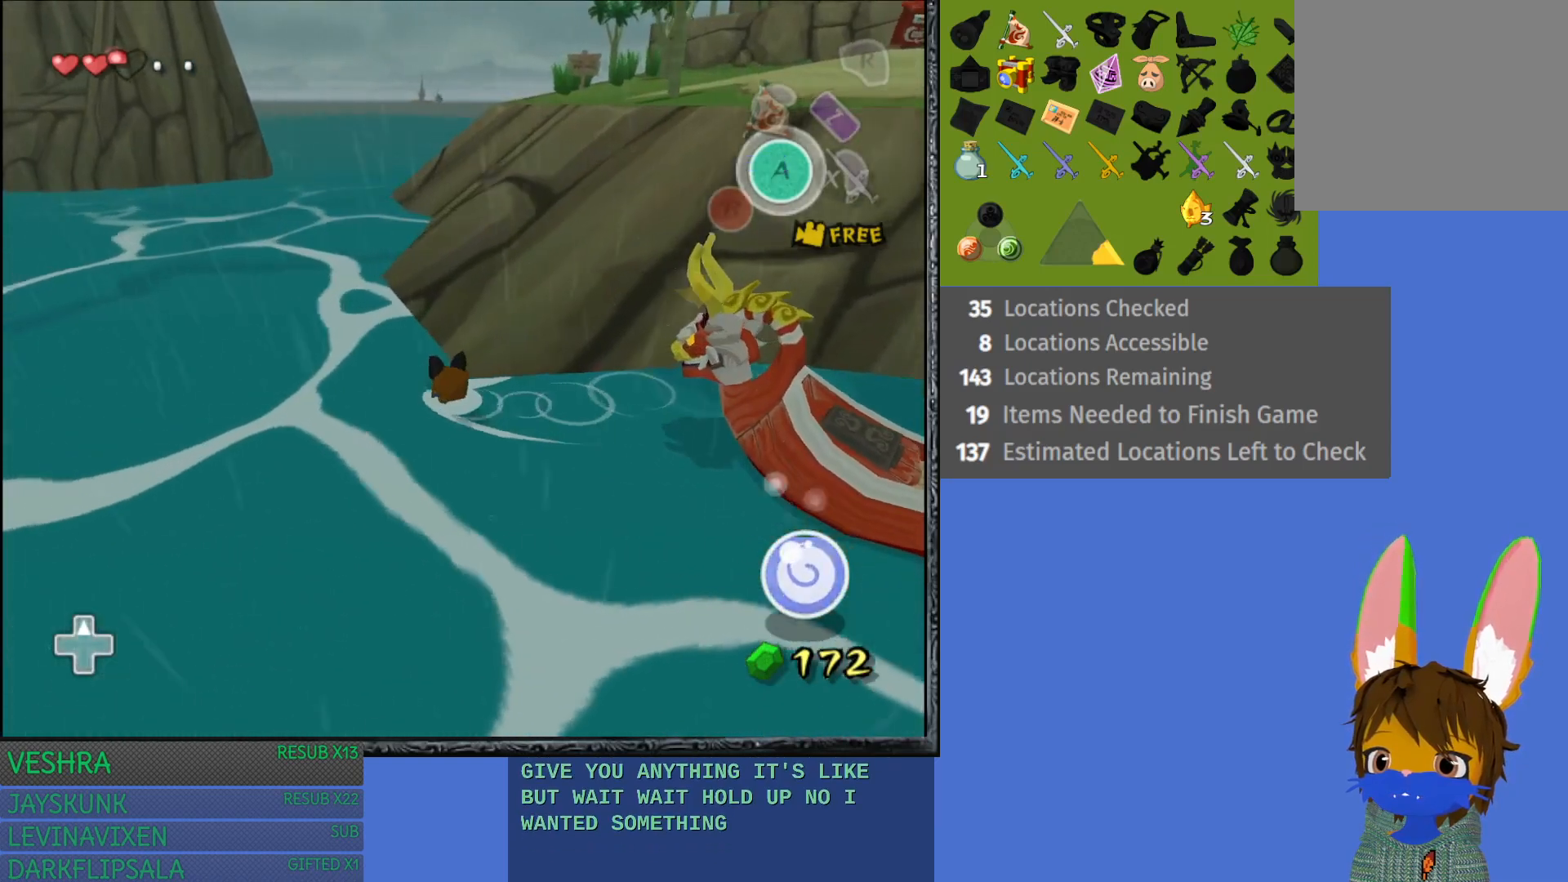
{"buttons": [], "left_stick": "left", "right_stick": "center", "events": [[400, "left_stick", "left"]]}